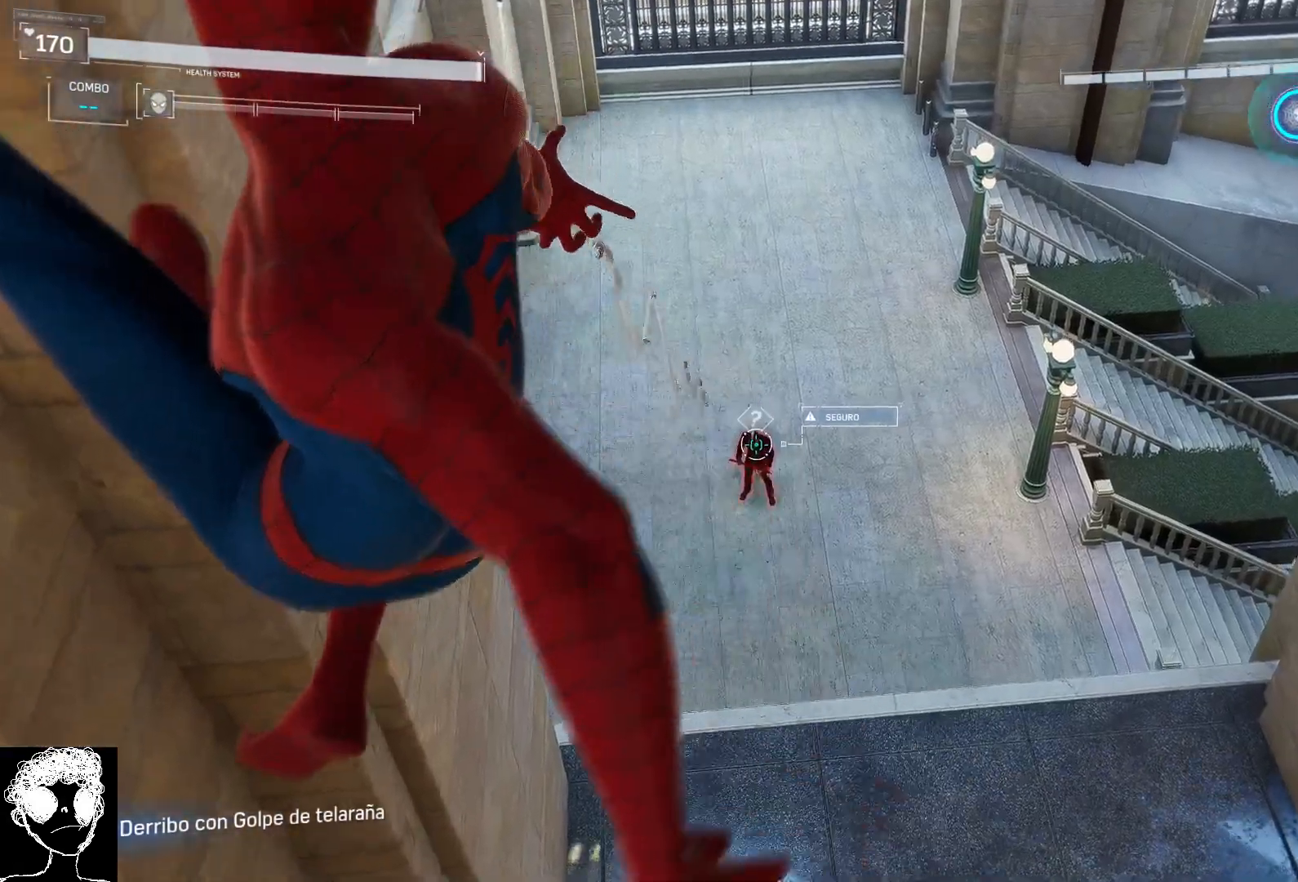
Gameplay with a controller (Xbox layout); each line is a JSON object with the inputs held at the frame after it. "events" lists button and stick changes between this image and that frame as [ms after this image, input, new state], when the widget could be followed in between.
{"buttons": [], "left_stick": "center", "right_stick": "up-left", "events": [[250, "right_stick", "up-left"]]}
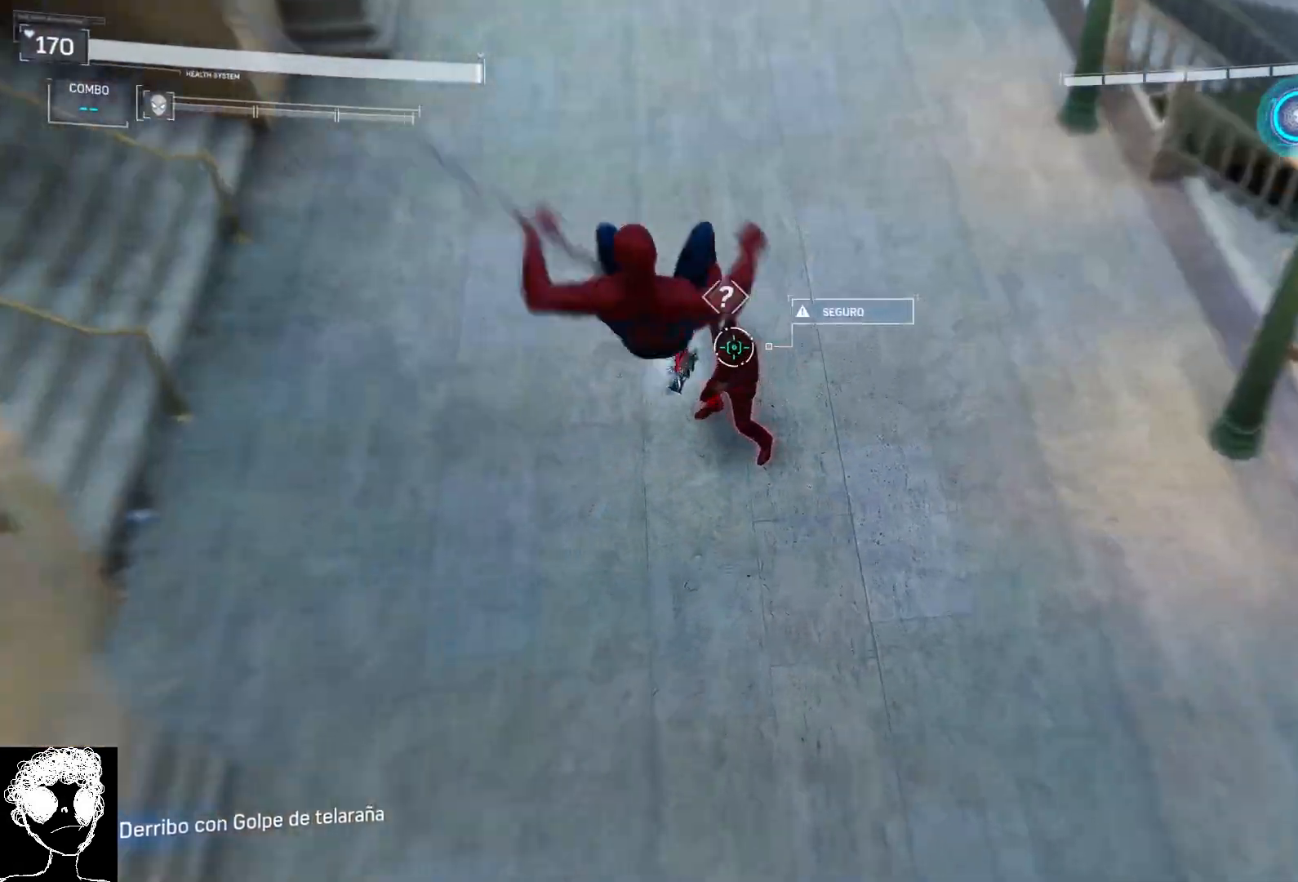
{"buttons": [], "left_stick": "up", "right_stick": "up-left", "events": [[233, "left_stick", "up"]]}
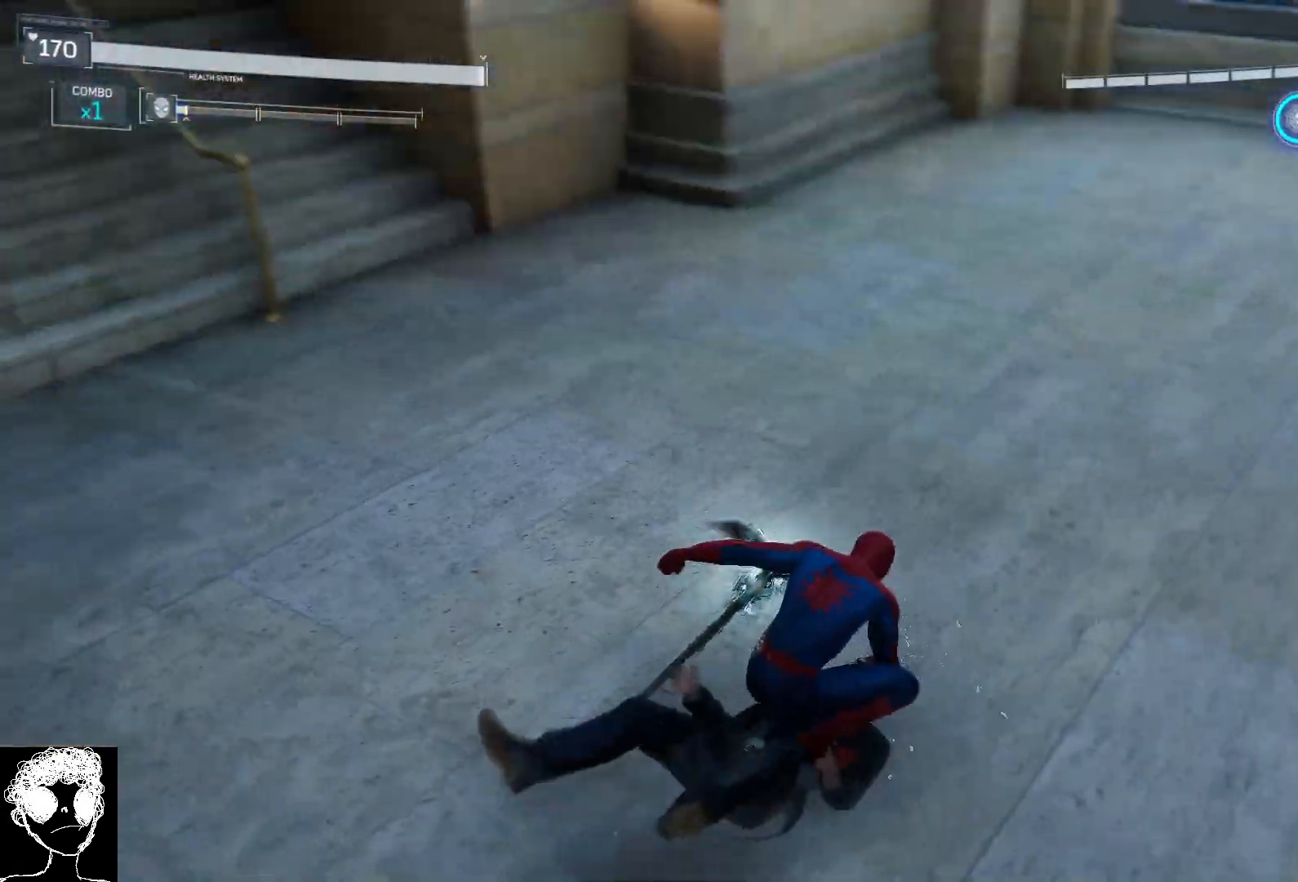
{"buttons": [], "left_stick": "up-right", "right_stick": "up-left", "events": [[250, "left_stick", "up-right"]]}
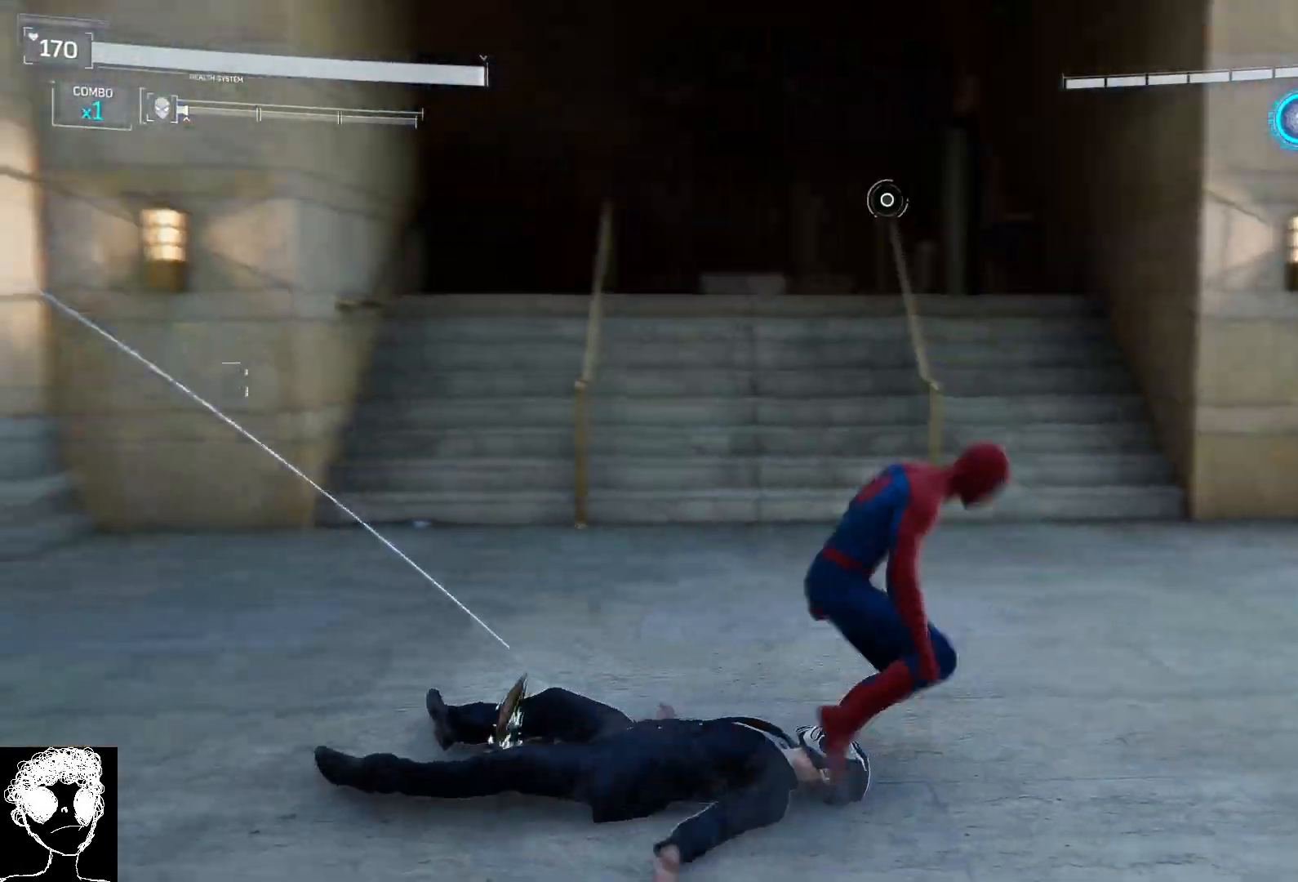
{"buttons": [], "left_stick": "up-right", "right_stick": "left", "events": [[350, "right_stick", "left"]]}
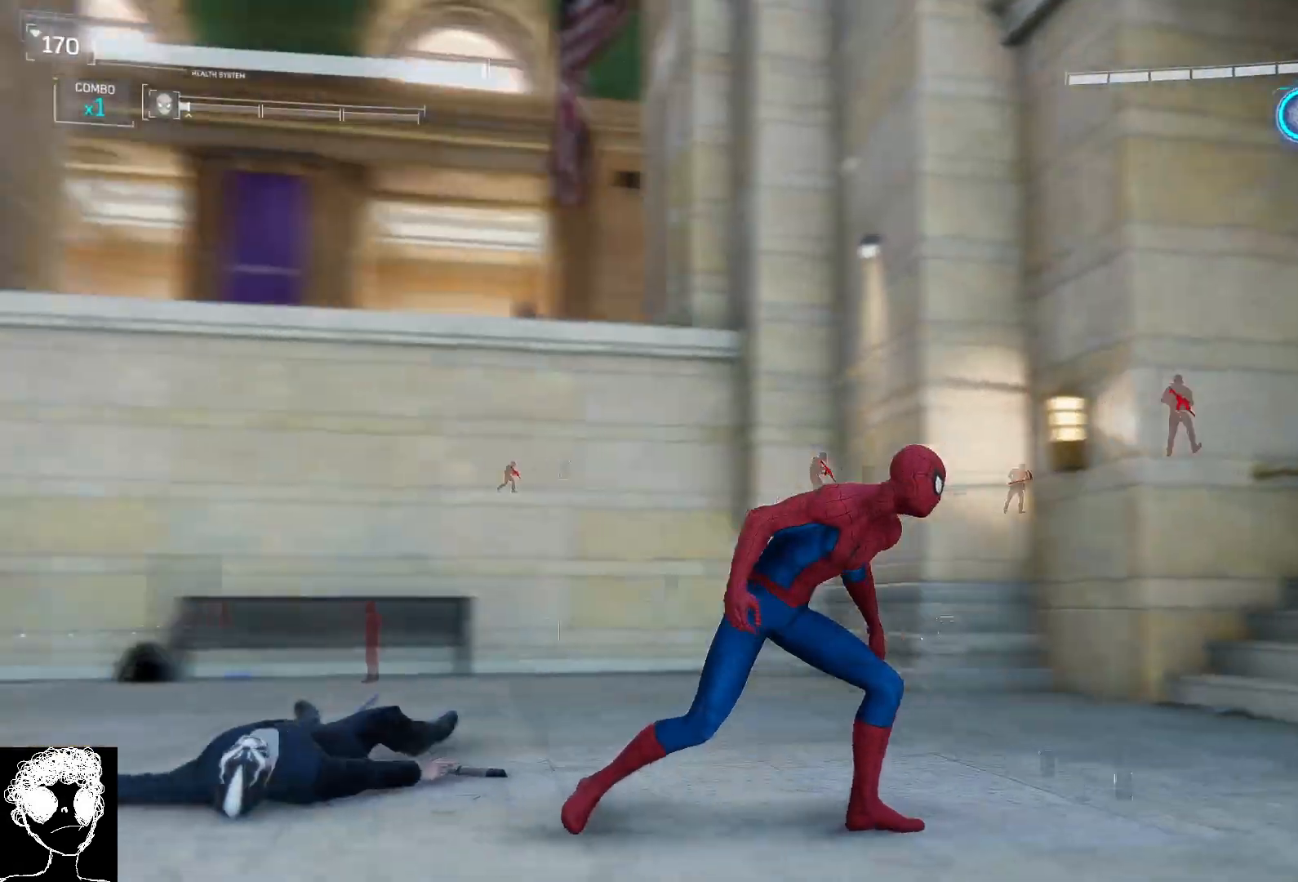
{"buttons": [], "left_stick": "center", "right_stick": "up-left", "events": [[83, "left_stick", "up"], [217, "right_stick", "up-left"], [300, "left_stick", "up-left"], [500, "left_stick", "center"]]}
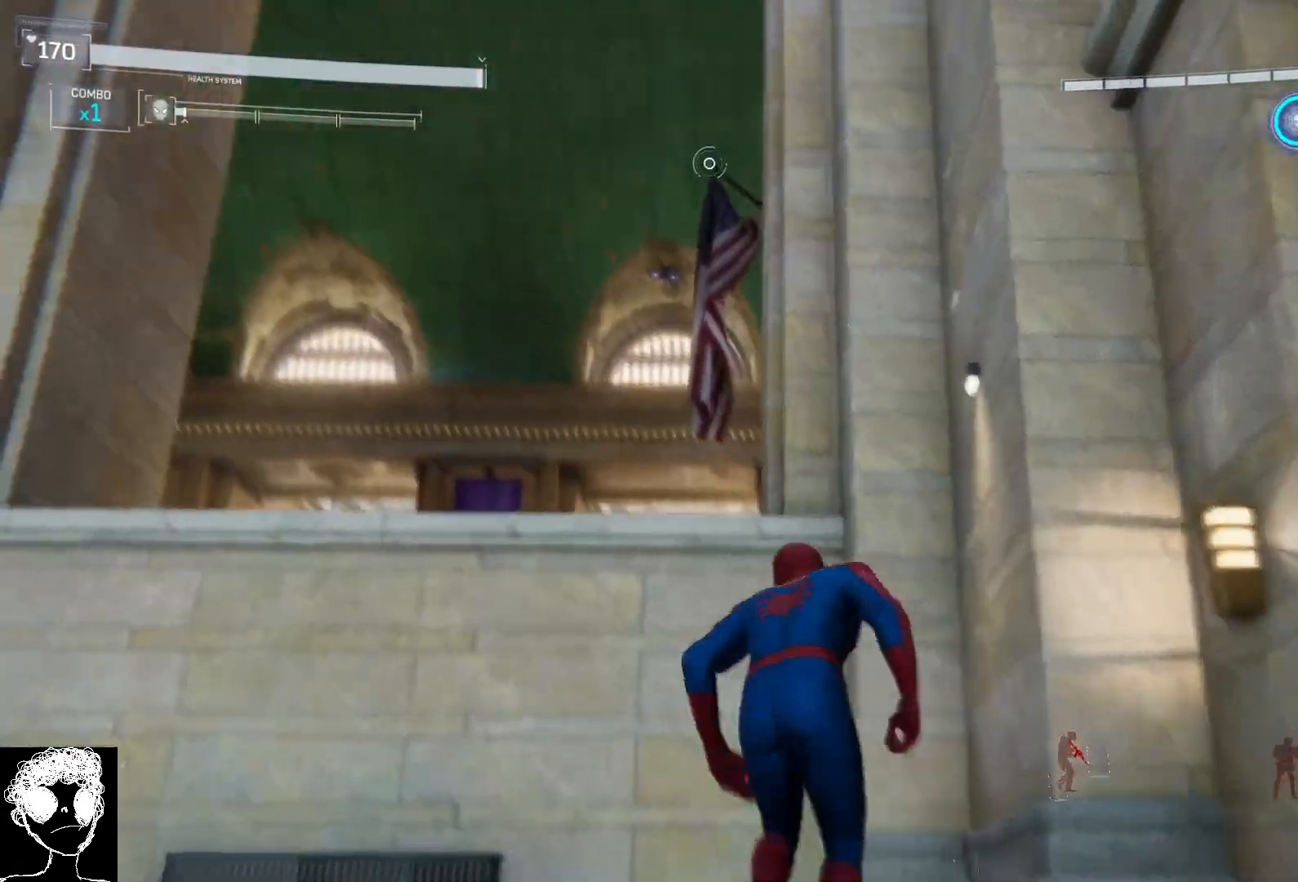
{"buttons": [], "left_stick": "center", "right_stick": "center", "events": [[417, "right_stick", "center"]]}
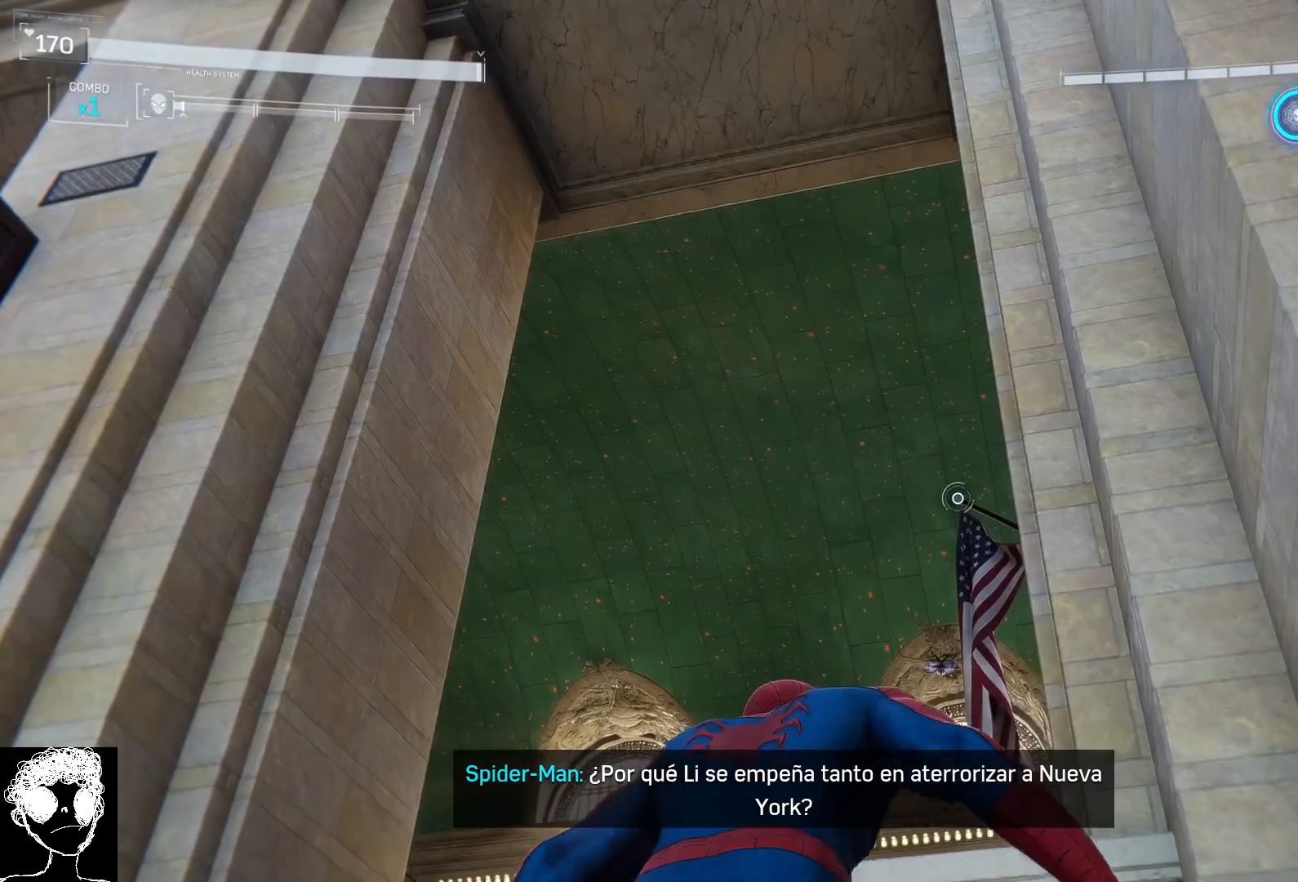
{"buttons": ["L2", "R2"], "left_stick": "center", "right_stick": "center", "events": [[400, "L2", "down"], [433, "R2", "down"]]}
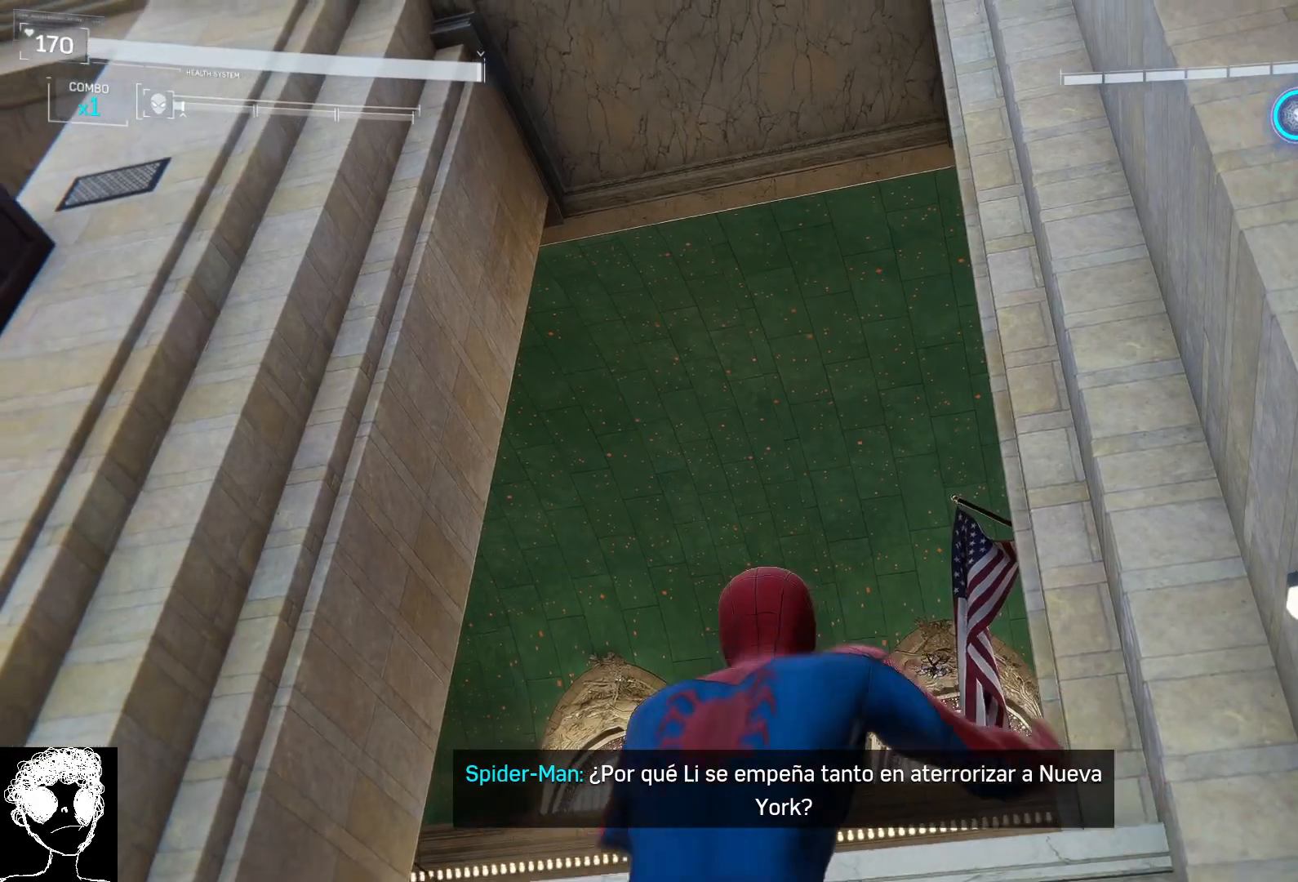
{"buttons": [], "left_stick": "center", "right_stick": "center", "events": [[67, "L2", "up"], [67, "R2", "up"]]}
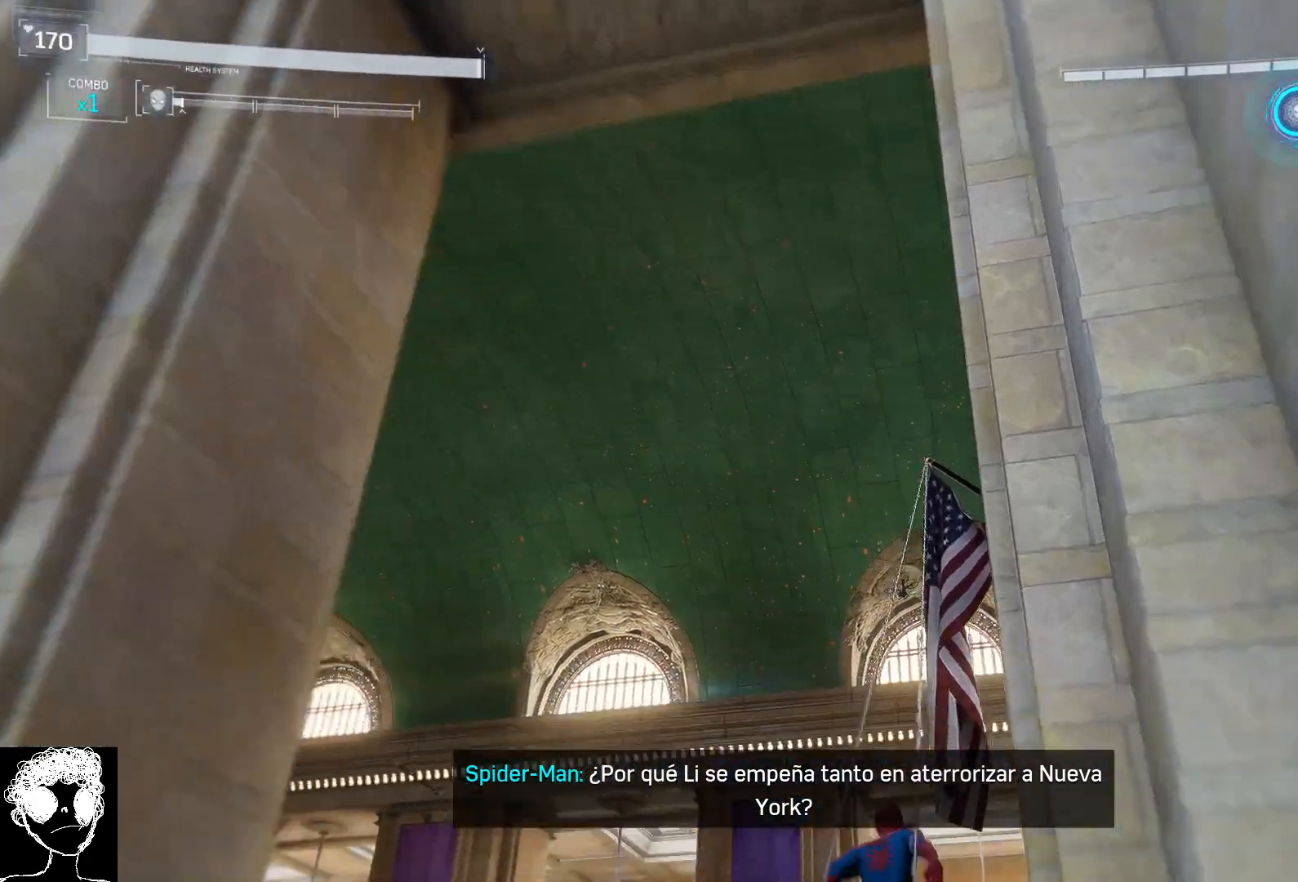
{"buttons": [], "left_stick": "center", "right_stick": "down-right", "events": [[17, "right_stick", "down"], [100, "right_stick", "down-right"]]}
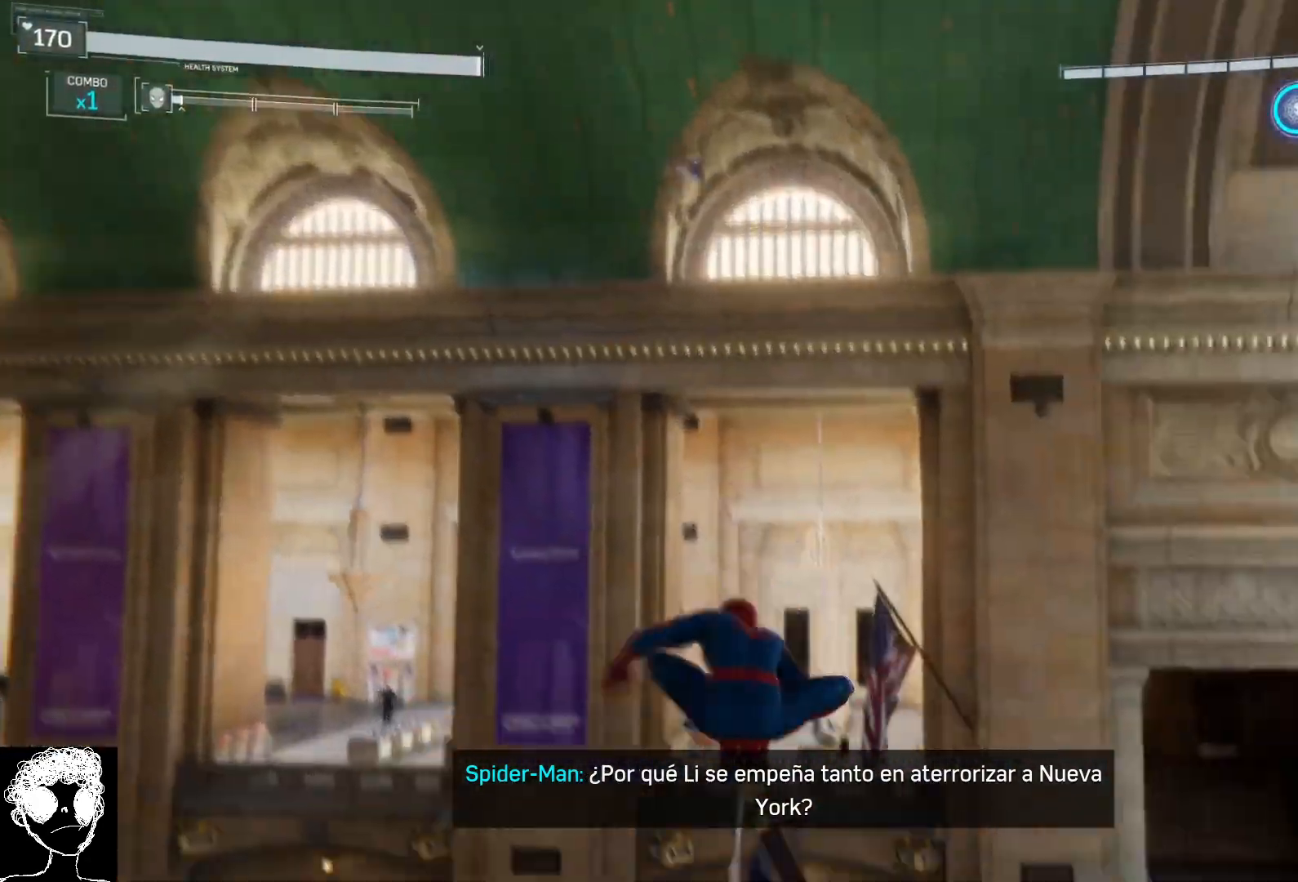
{"buttons": [], "left_stick": "center", "right_stick": "down-right", "events": [[317, "right_stick", "center"], [400, "right_stick", "down-right"]]}
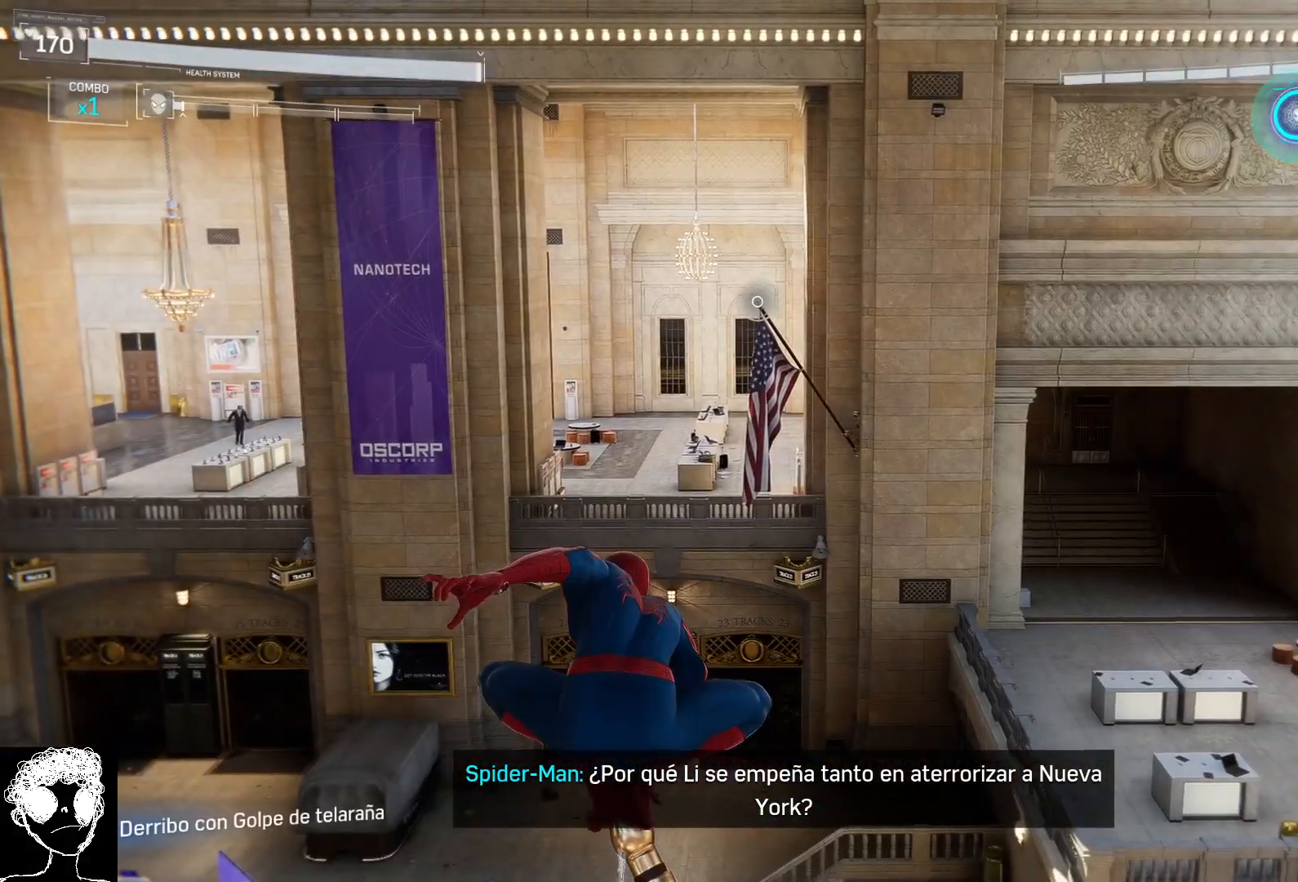
{"buttons": [], "left_stick": "center", "right_stick": "center", "events": [[83, "right_stick", "down"], [300, "right_stick", "center"]]}
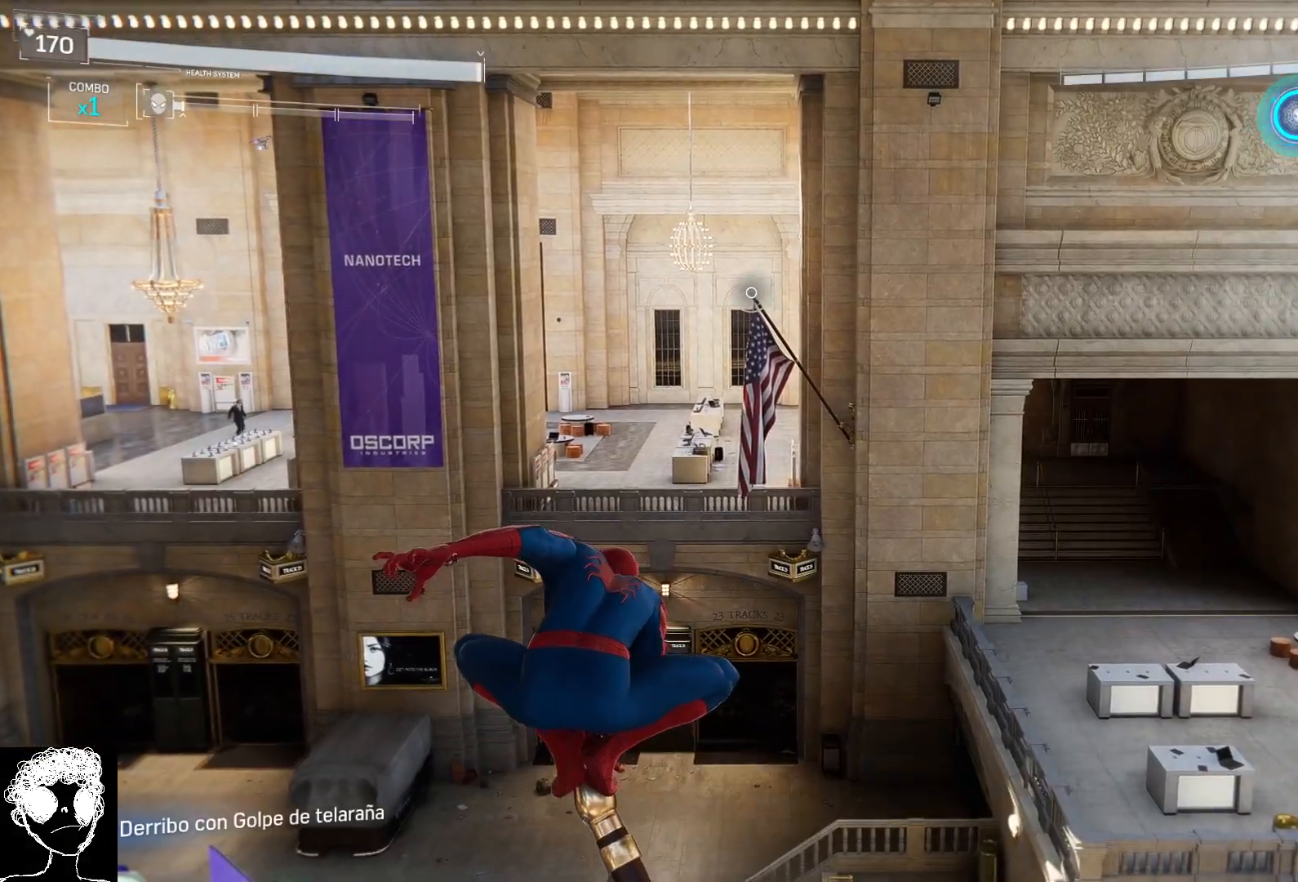
{"buttons": [], "left_stick": "center", "right_stick": "center", "events": [[133, "L2", "down"], [150, "R2", "down"], [317, "L2", "up"], [333, "R2", "up"]]}
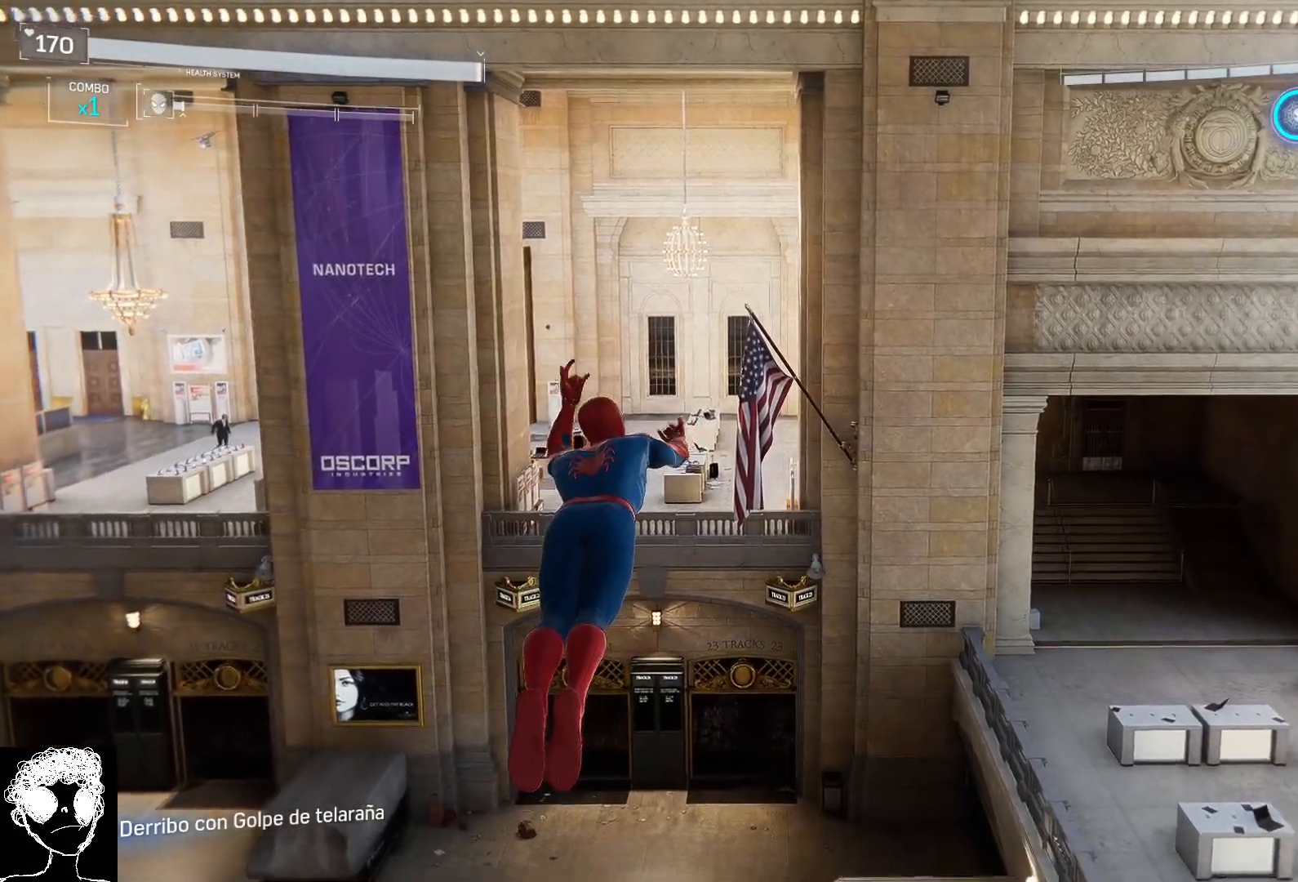
{"buttons": [], "left_stick": "center", "right_stick": "center", "events": []}
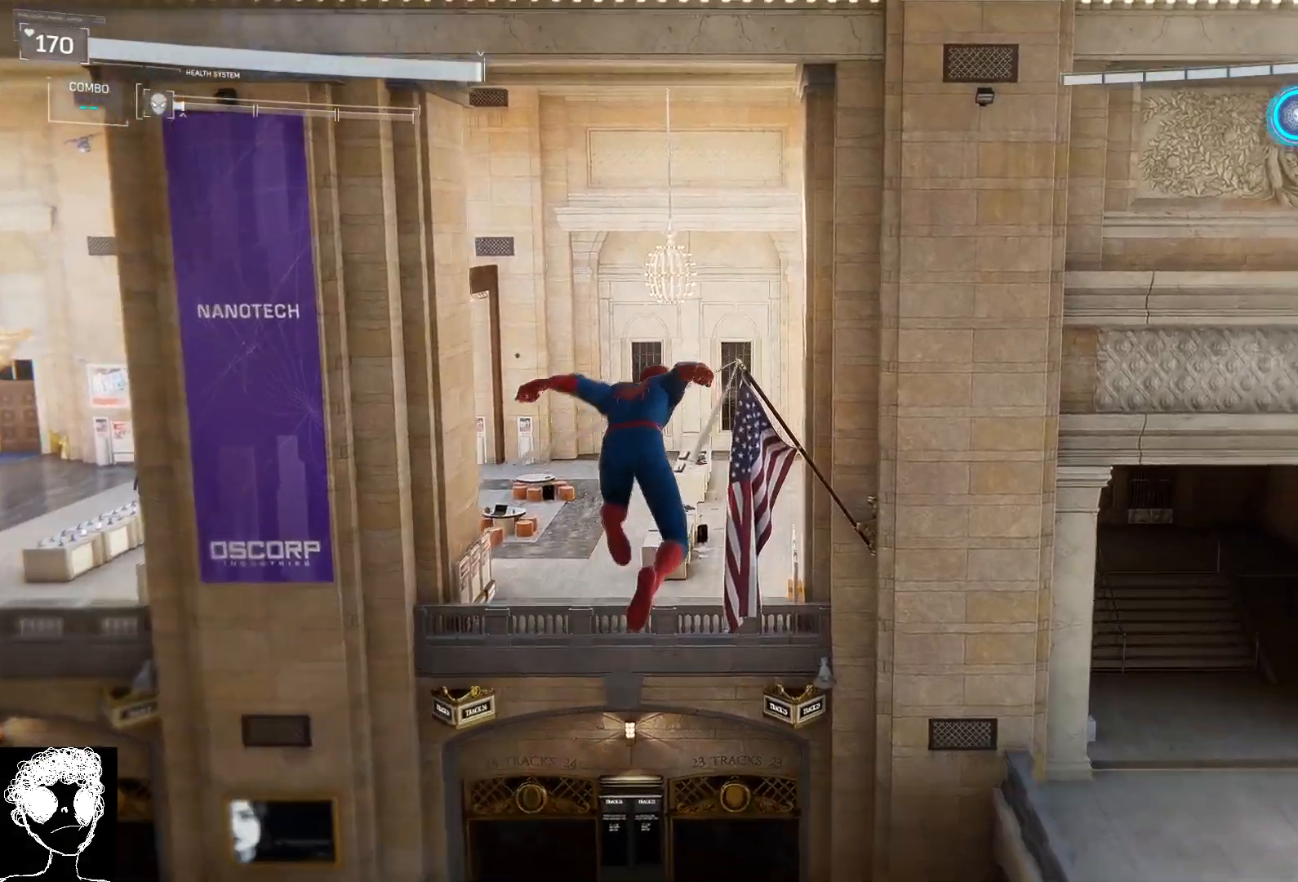
{"buttons": [], "left_stick": "center", "right_stick": "left", "events": [[50, "right_stick", "down"], [133, "right_stick", "down-left"], [450, "right_stick", "left"]]}
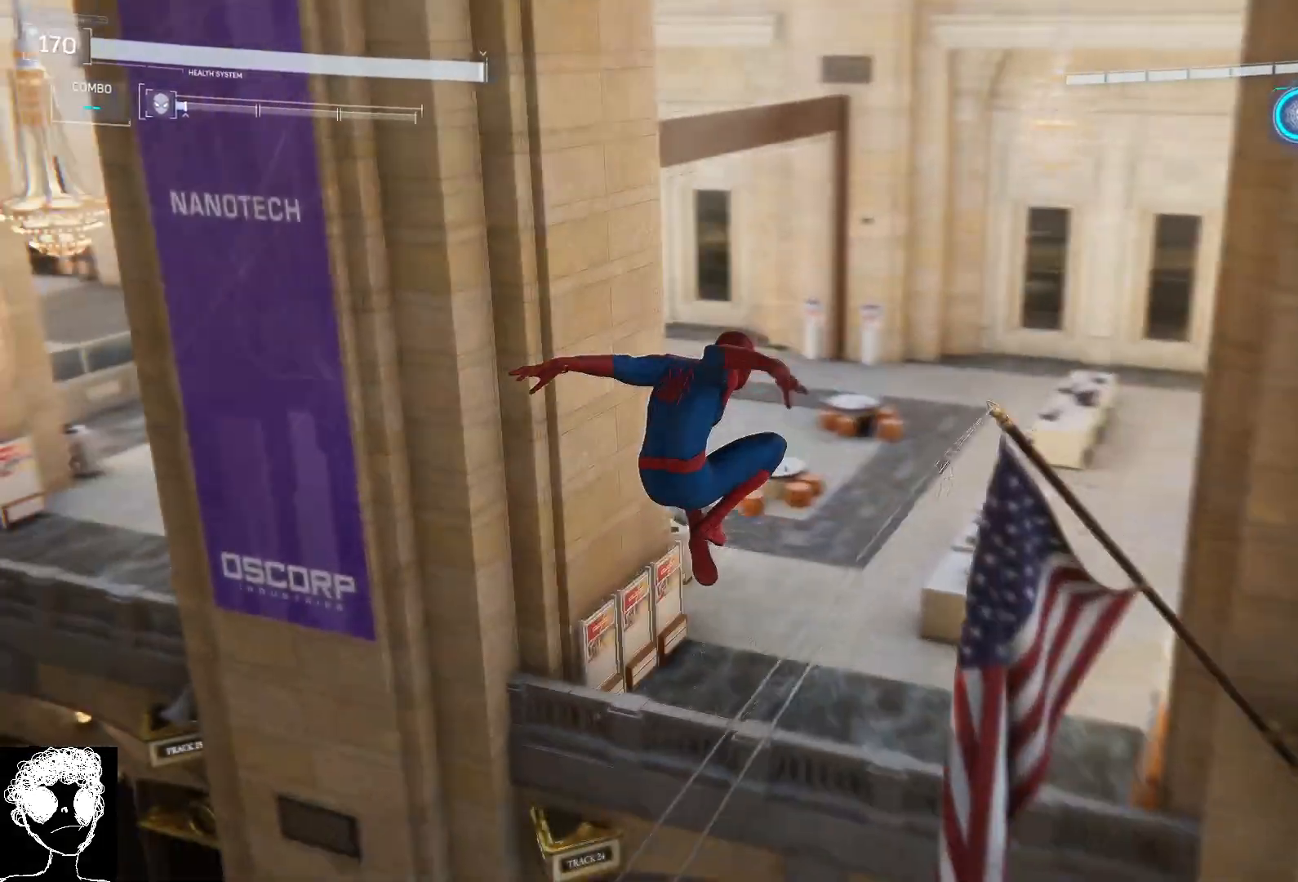
{"buttons": [], "left_stick": "center", "right_stick": "up-left", "events": [[133, "right_stick", "up"], [267, "right_stick", "up-left"]]}
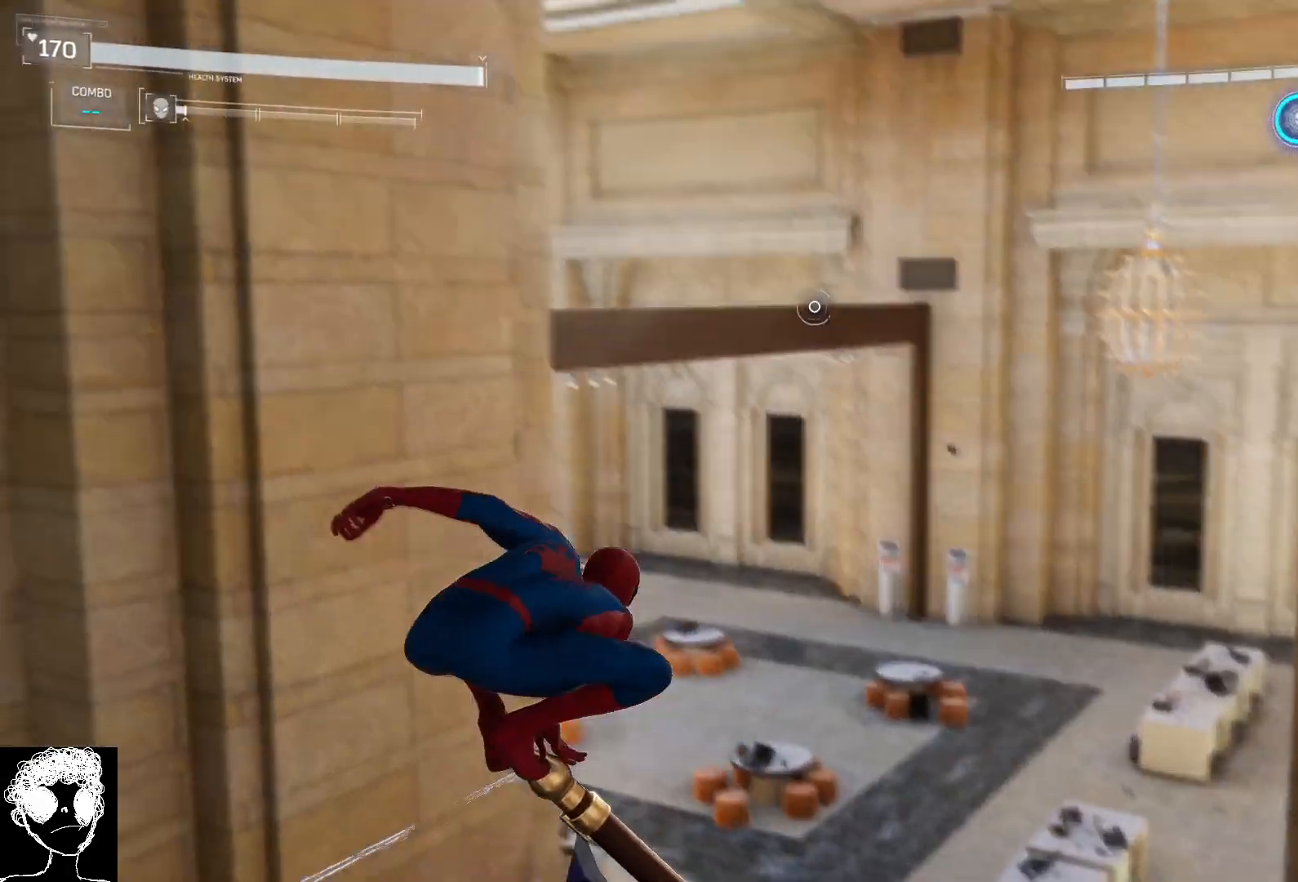
{"buttons": ["L2", "R2"], "left_stick": "center", "right_stick": "center", "events": [[117, "right_stick", "center"], [350, "L2", "down"], [383, "R2", "down"]]}
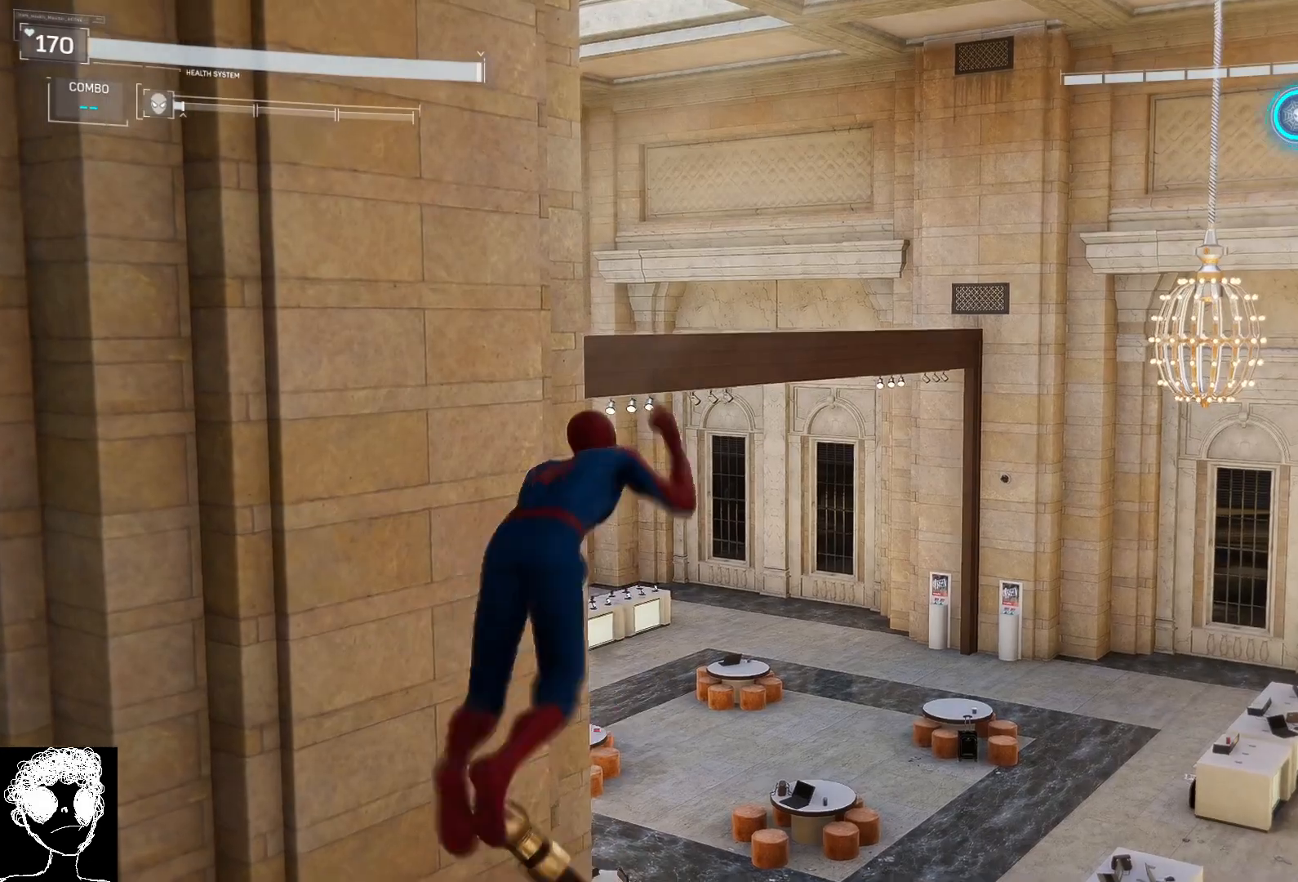
{"buttons": [], "left_stick": "center", "right_stick": "down-left", "events": [[17, "L2", "up"], [17, "R2", "up"], [150, "right_stick", "down-left"]]}
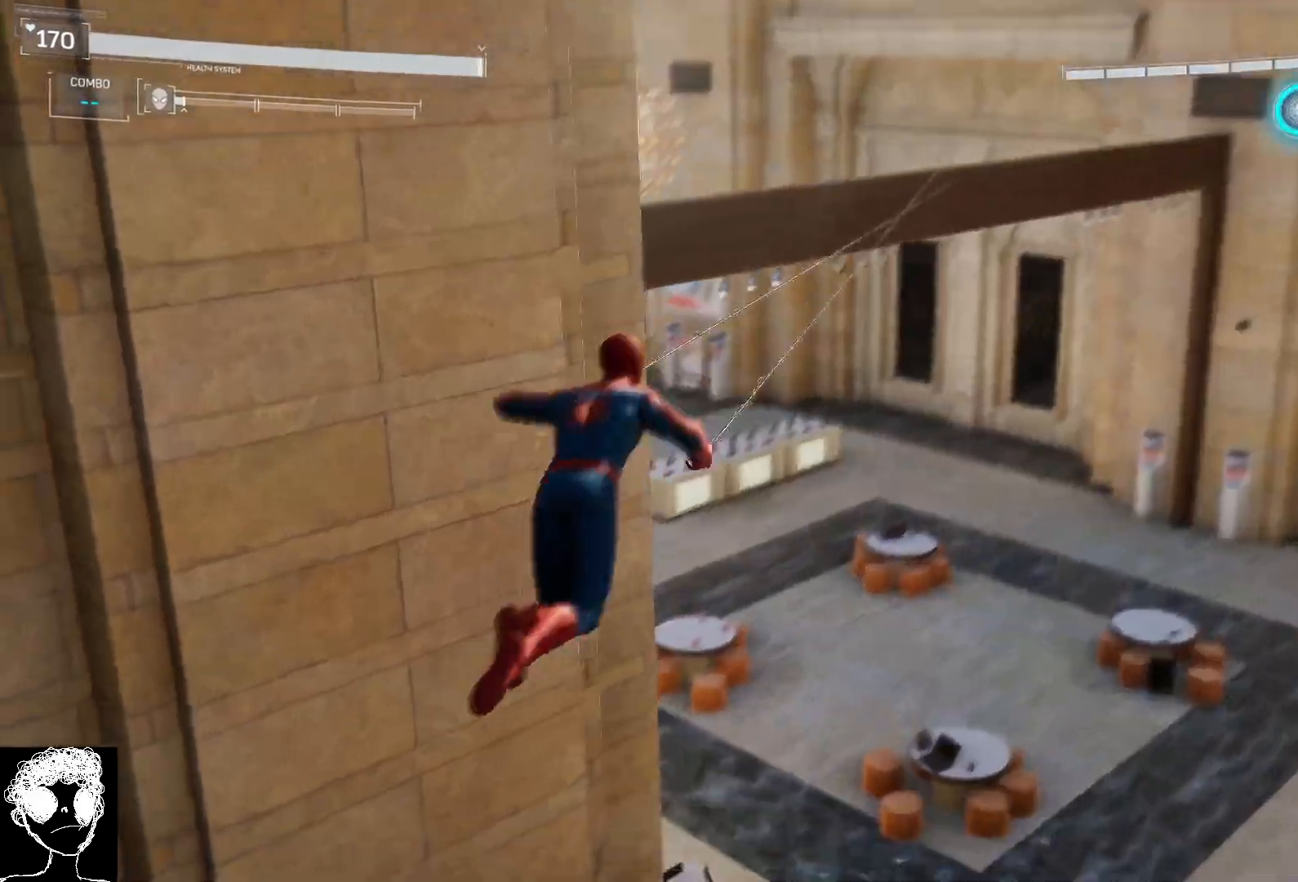
{"buttons": [], "left_stick": "center", "right_stick": "down-left", "events": []}
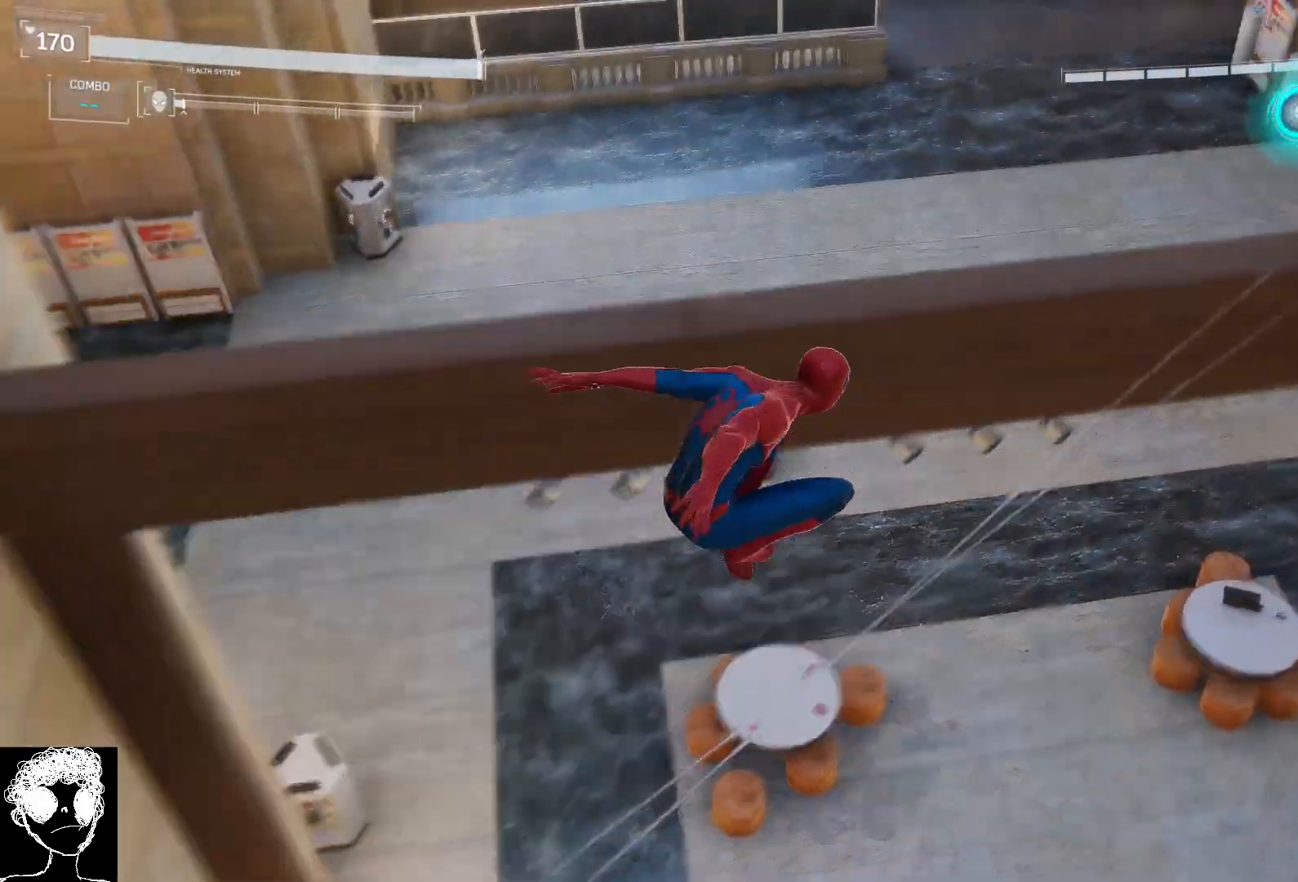
{"buttons": [], "left_stick": "center", "right_stick": "down-left", "events": []}
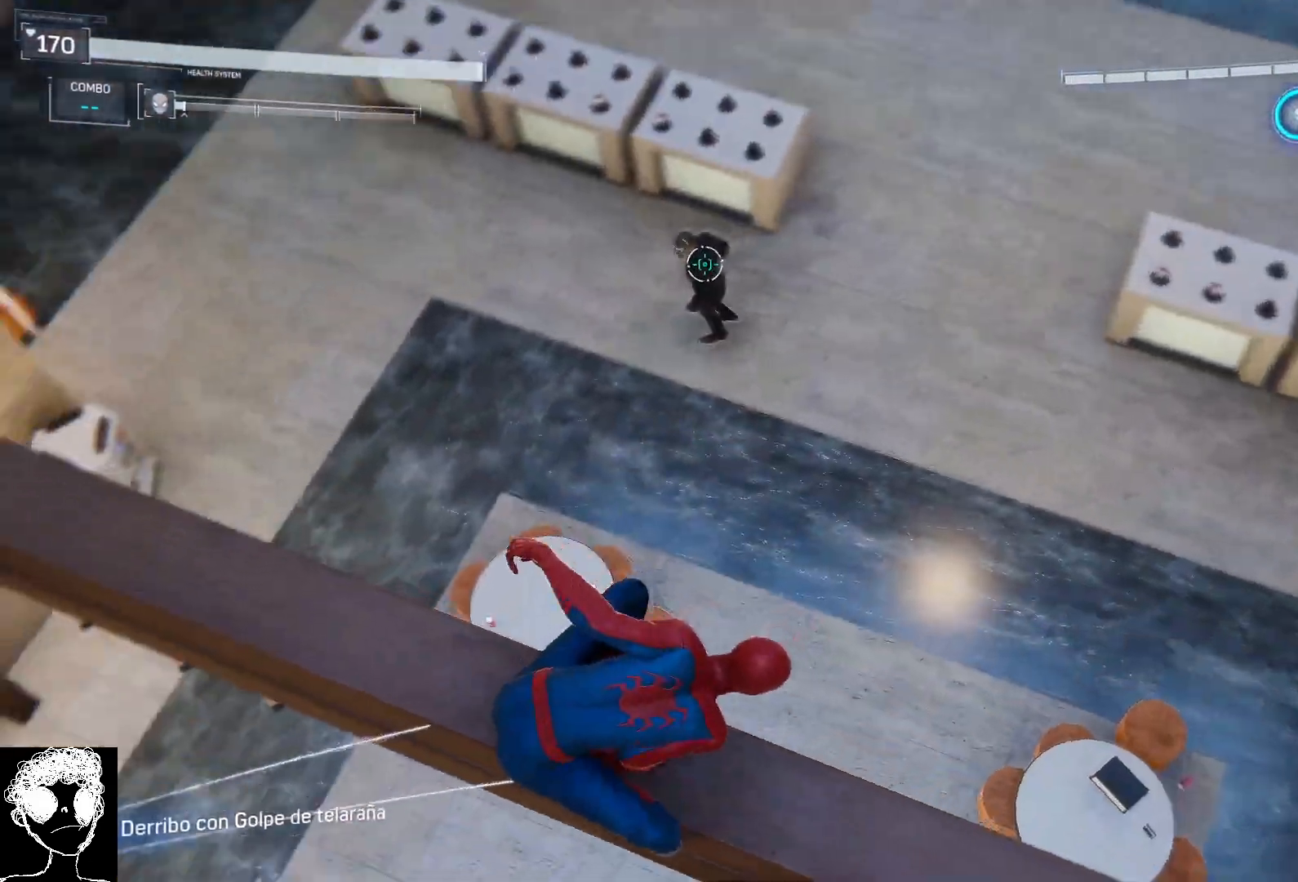
{"buttons": [], "left_stick": "center", "right_stick": "center", "events": [[33, "right_stick", "left"], [183, "right_stick", "center"], [350, "Y", "down"], [467, "Y", "up"]]}
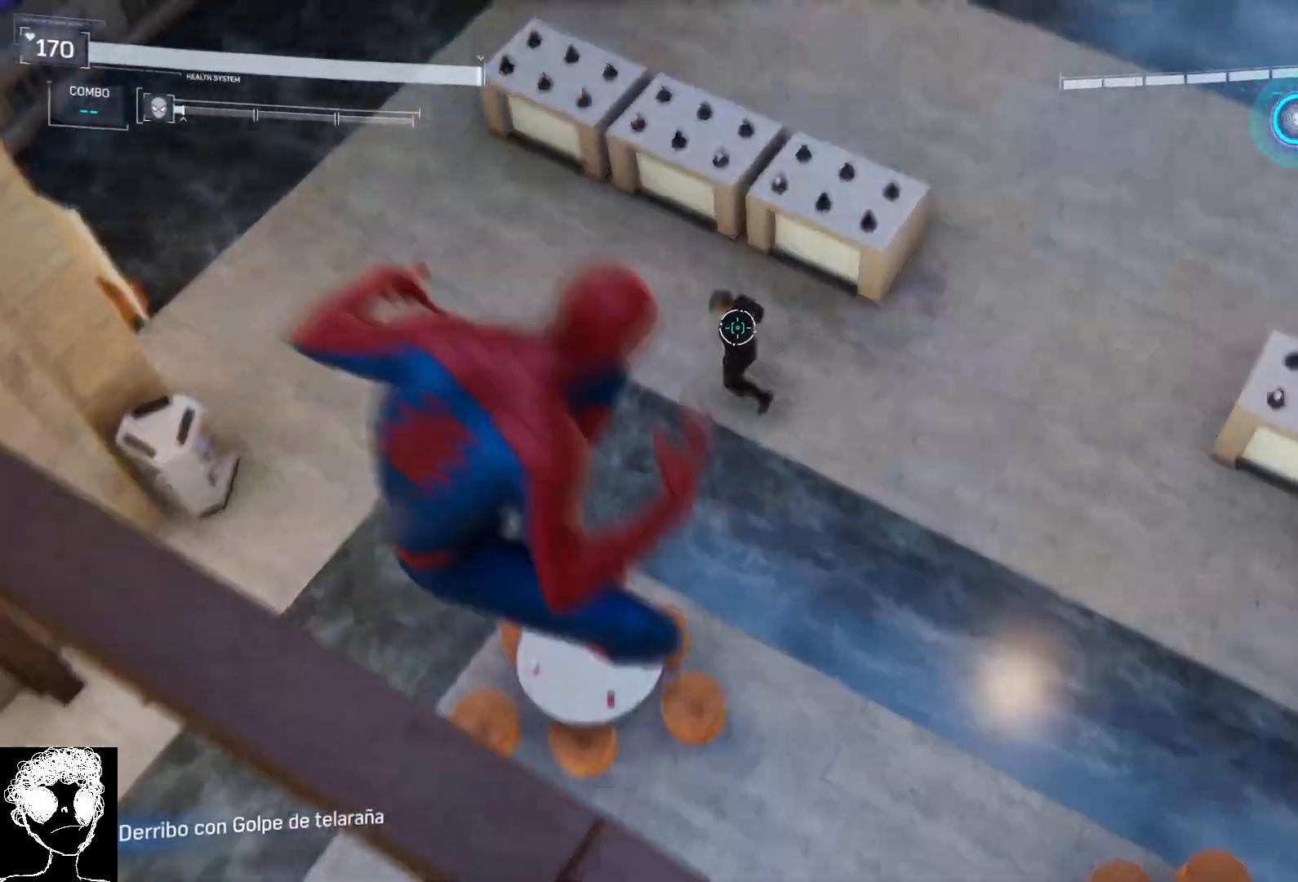
{"buttons": [], "left_stick": "center", "right_stick": "up-left", "events": [[200, "right_stick", "left"], [367, "right_stick", "up-left"]]}
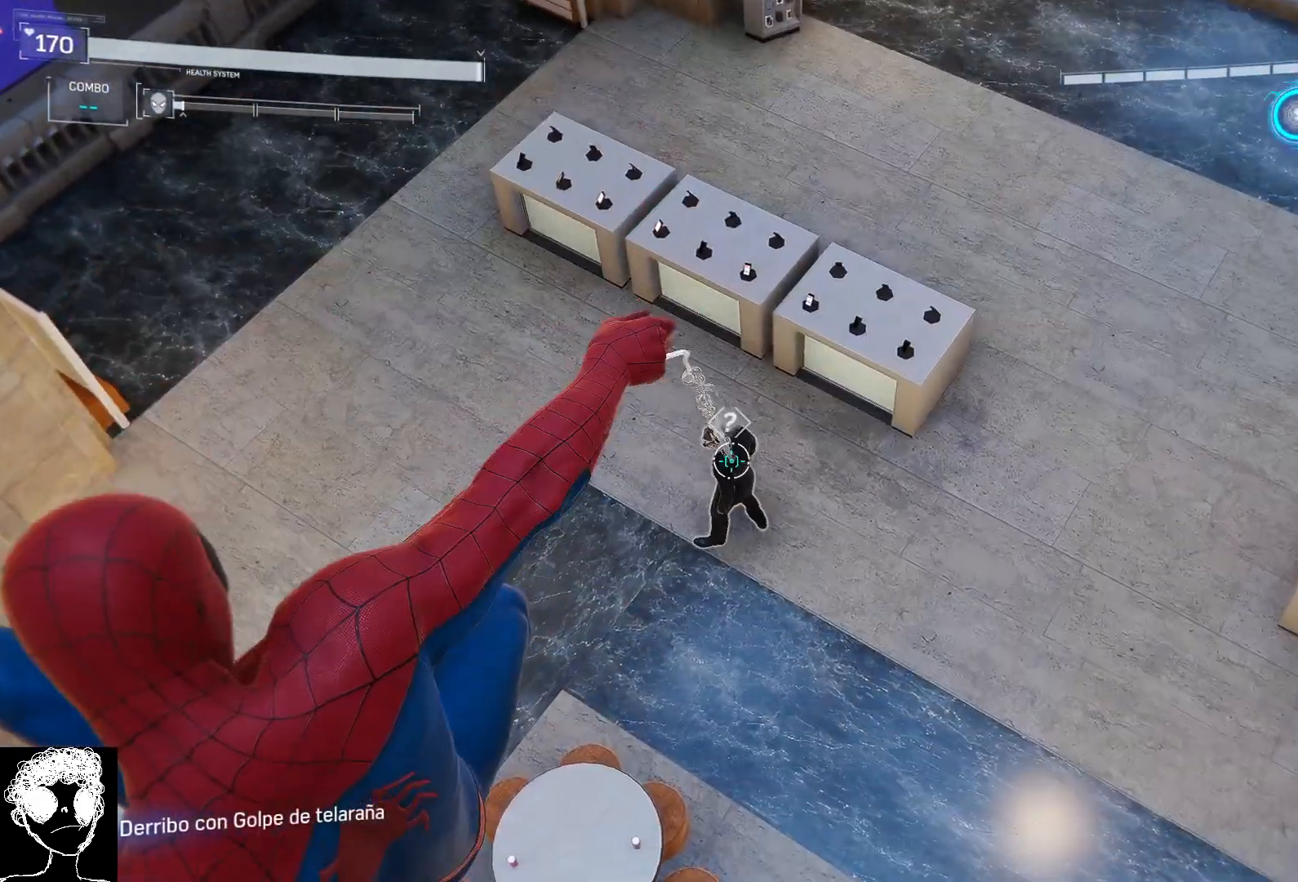
{"buttons": [], "left_stick": "down", "right_stick": "up-left", "events": [[433, "left_stick", "down"]]}
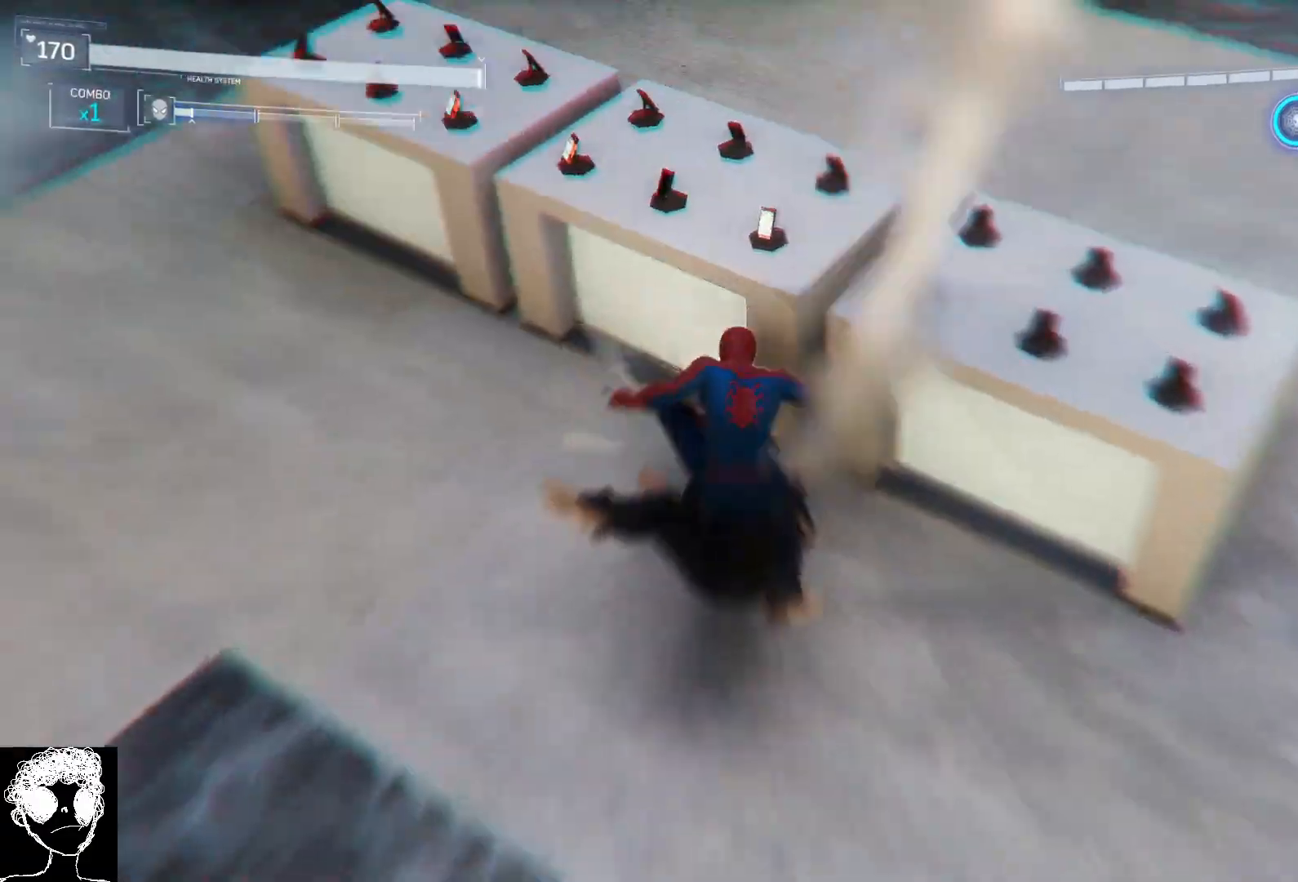
{"buttons": [], "left_stick": "down-left", "right_stick": "up-left", "events": [[433, "left_stick", "down-left"]]}
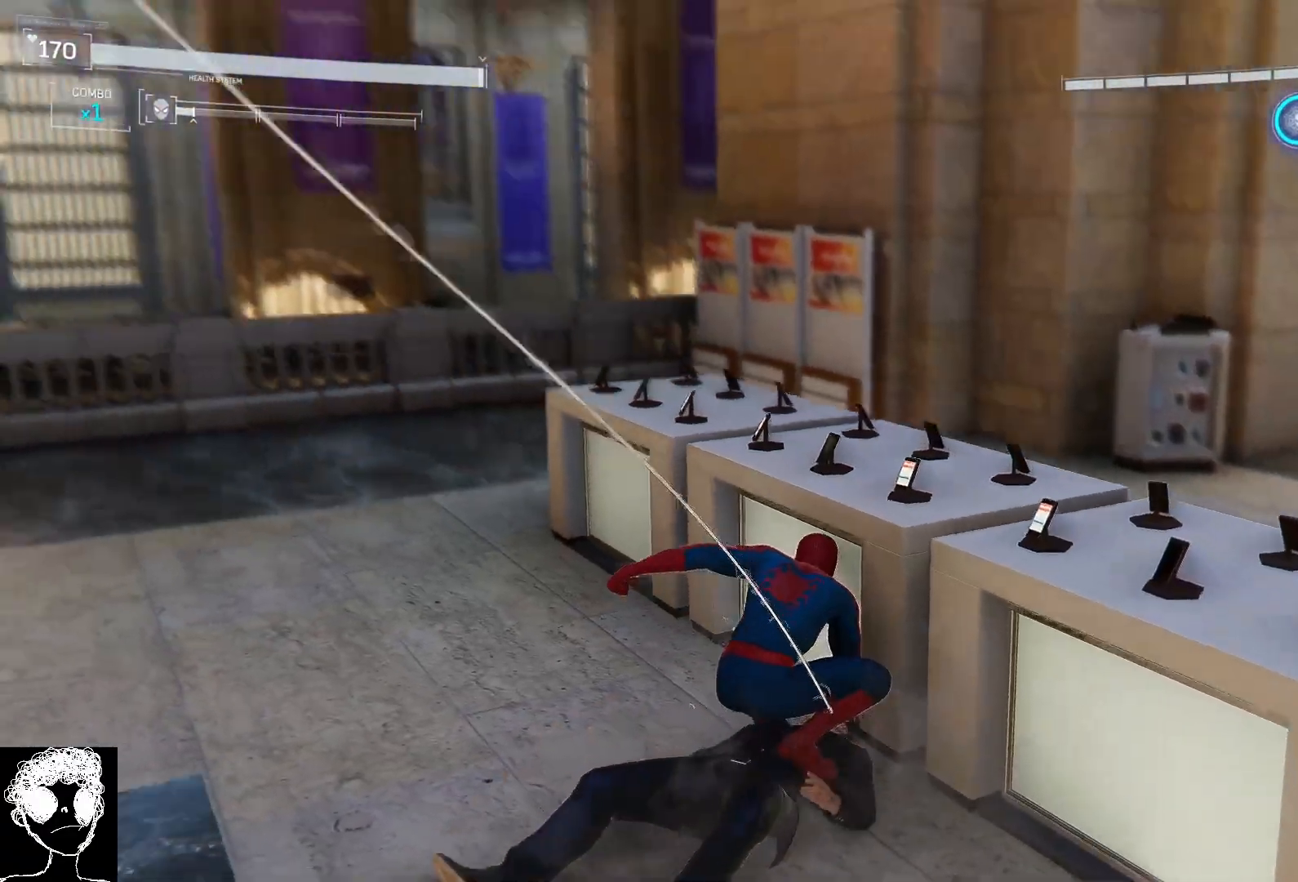
{"buttons": [], "left_stick": "left", "right_stick": "up-left", "events": [[483, "left_stick", "left"]]}
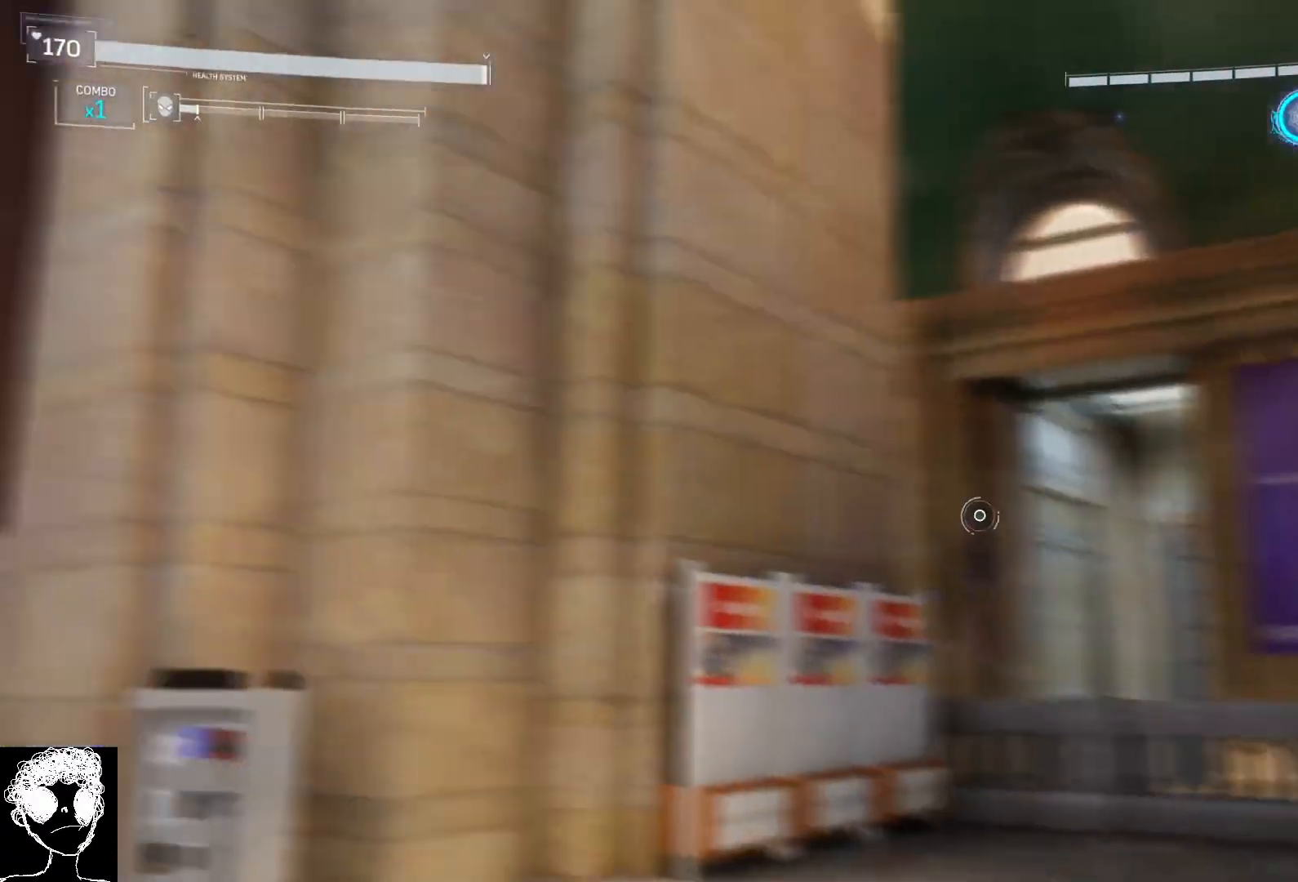
{"buttons": ["L2", "R2"], "left_stick": "up-left", "right_stick": "up-left", "events": [[367, "left_stick", "up-left"], [433, "L2", "down"], [433, "R2", "down"]]}
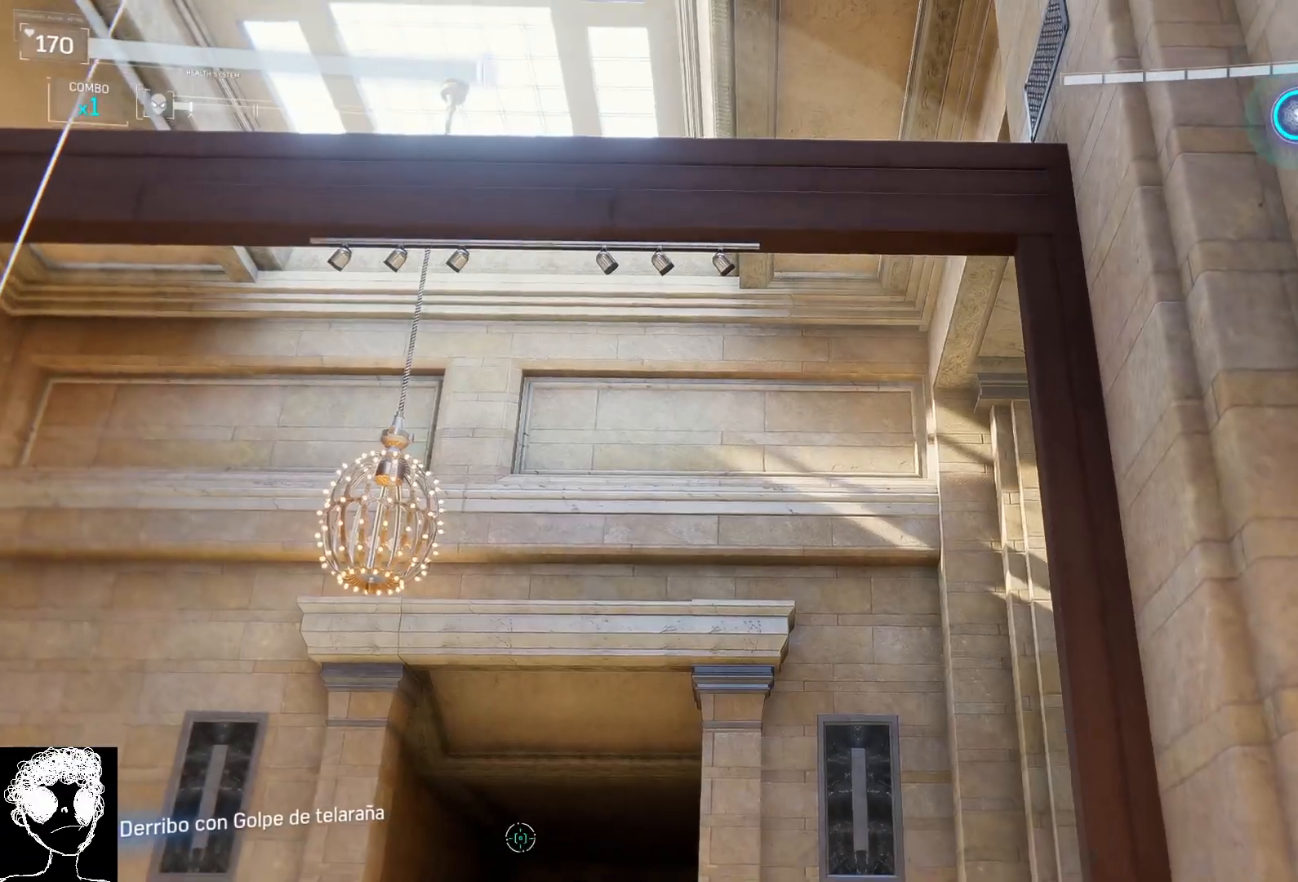
{"buttons": [], "left_stick": "up-left", "right_stick": "down", "events": [[50, "right_stick", "center"], [67, "L2", "up"], [83, "R2", "up"], [217, "right_stick", "down"]]}
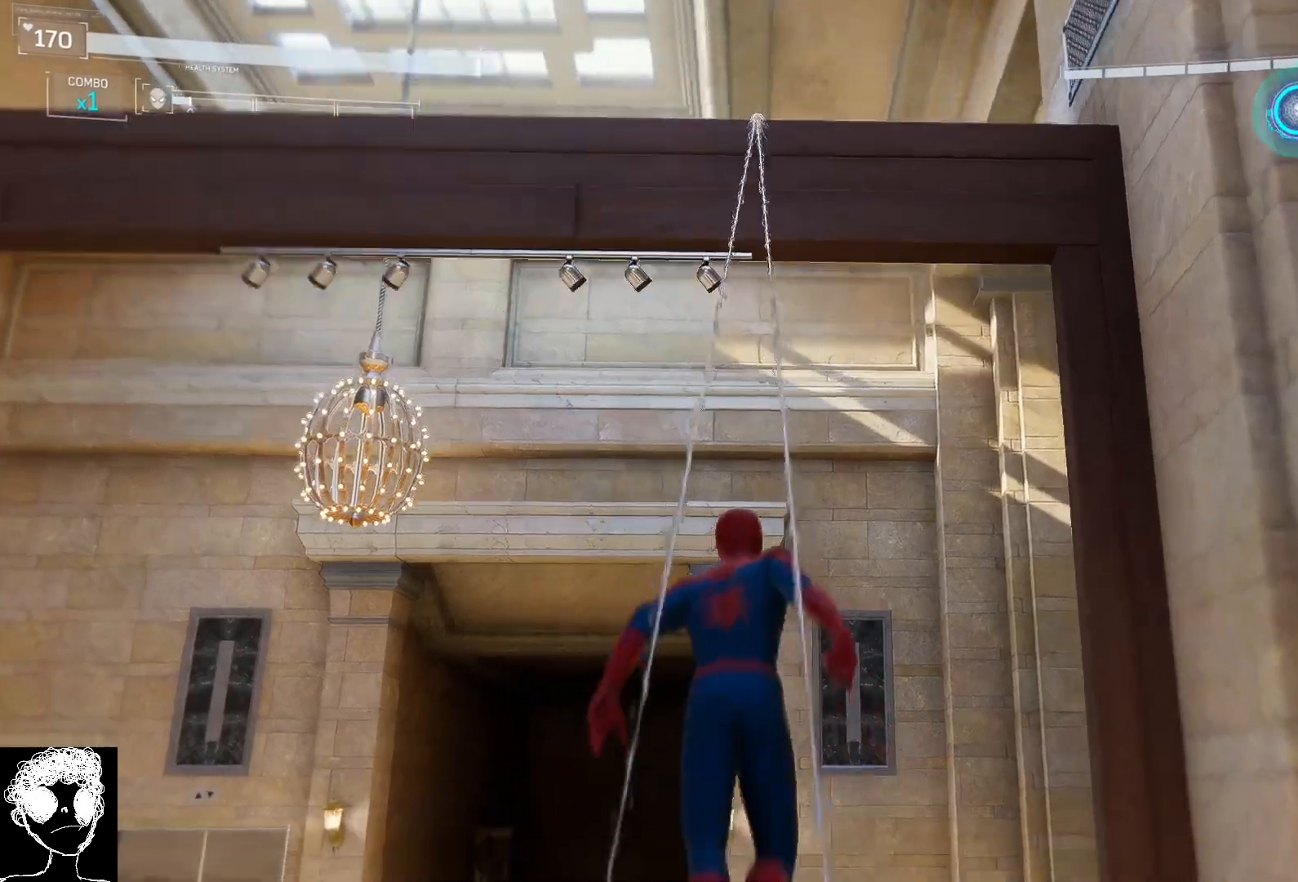
{"buttons": [], "left_stick": "left", "right_stick": "down", "events": [[67, "left_stick", "center"], [483, "left_stick", "left"]]}
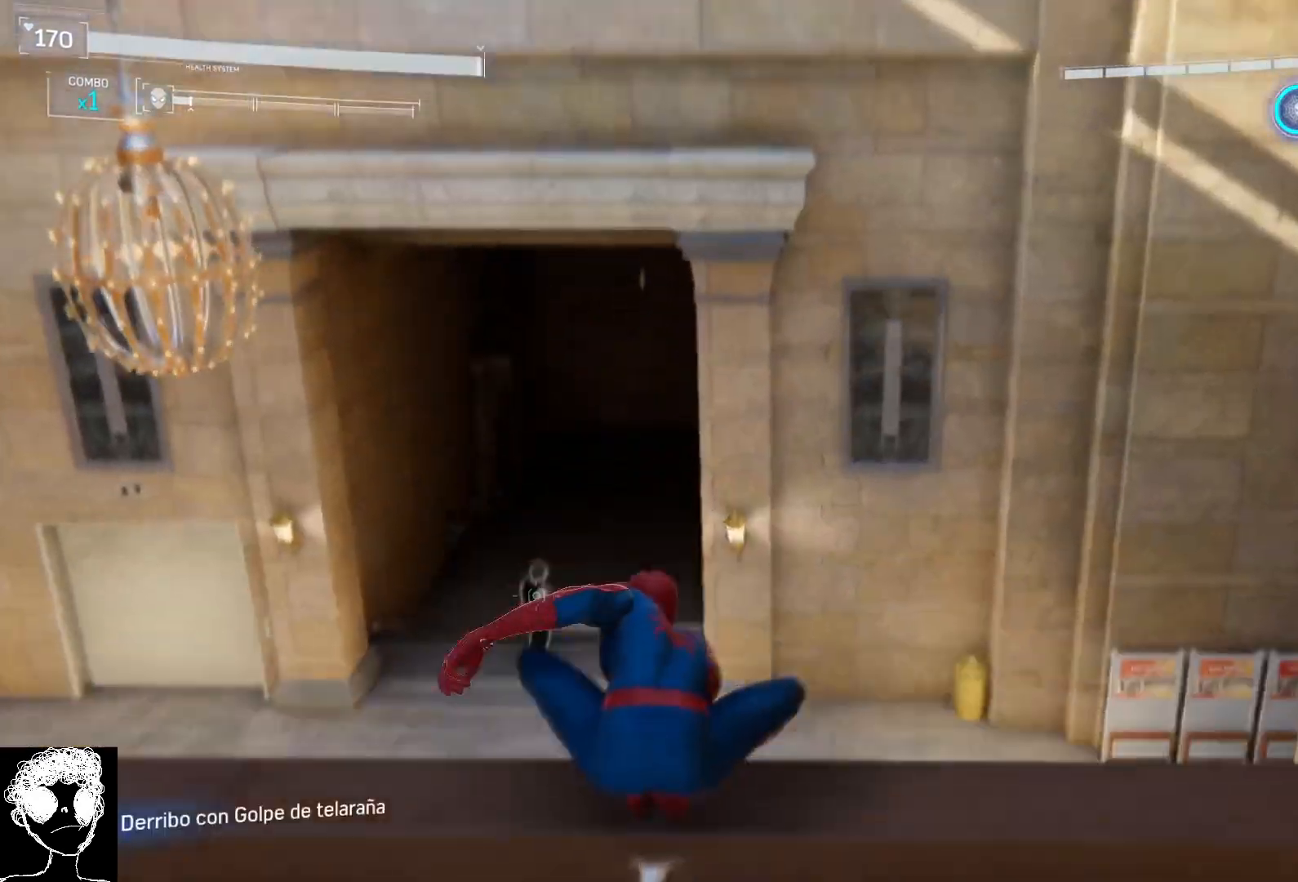
{"buttons": [], "left_stick": "up", "right_stick": "center", "events": [[67, "right_stick", "down-left"], [217, "right_stick", "center"], [250, "left_stick", "up"], [367, "Y", "down"], [450, "Y", "up"]]}
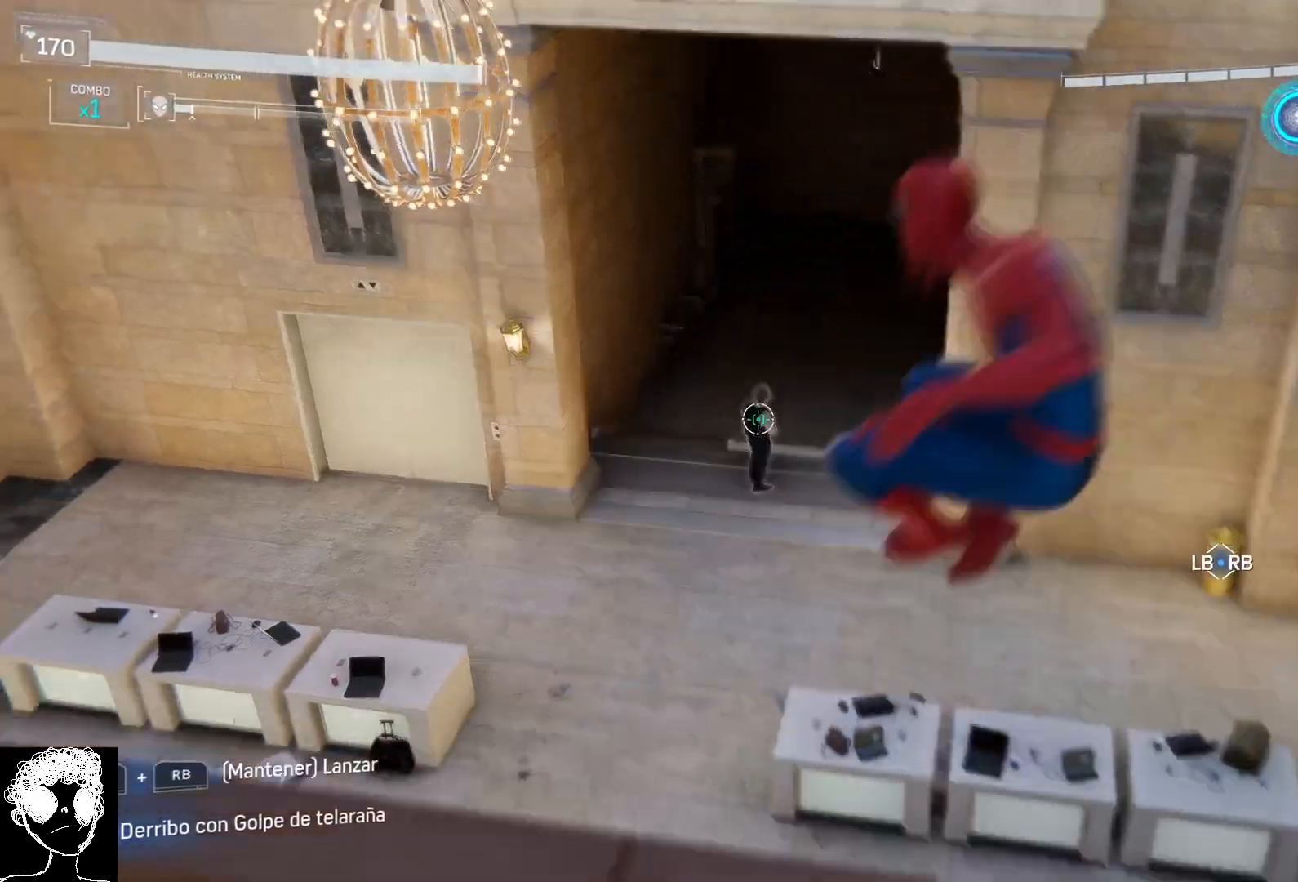
{"buttons": [], "left_stick": "center", "right_stick": "right", "events": [[400, "left_stick", "center"], [450, "right_stick", "right"]]}
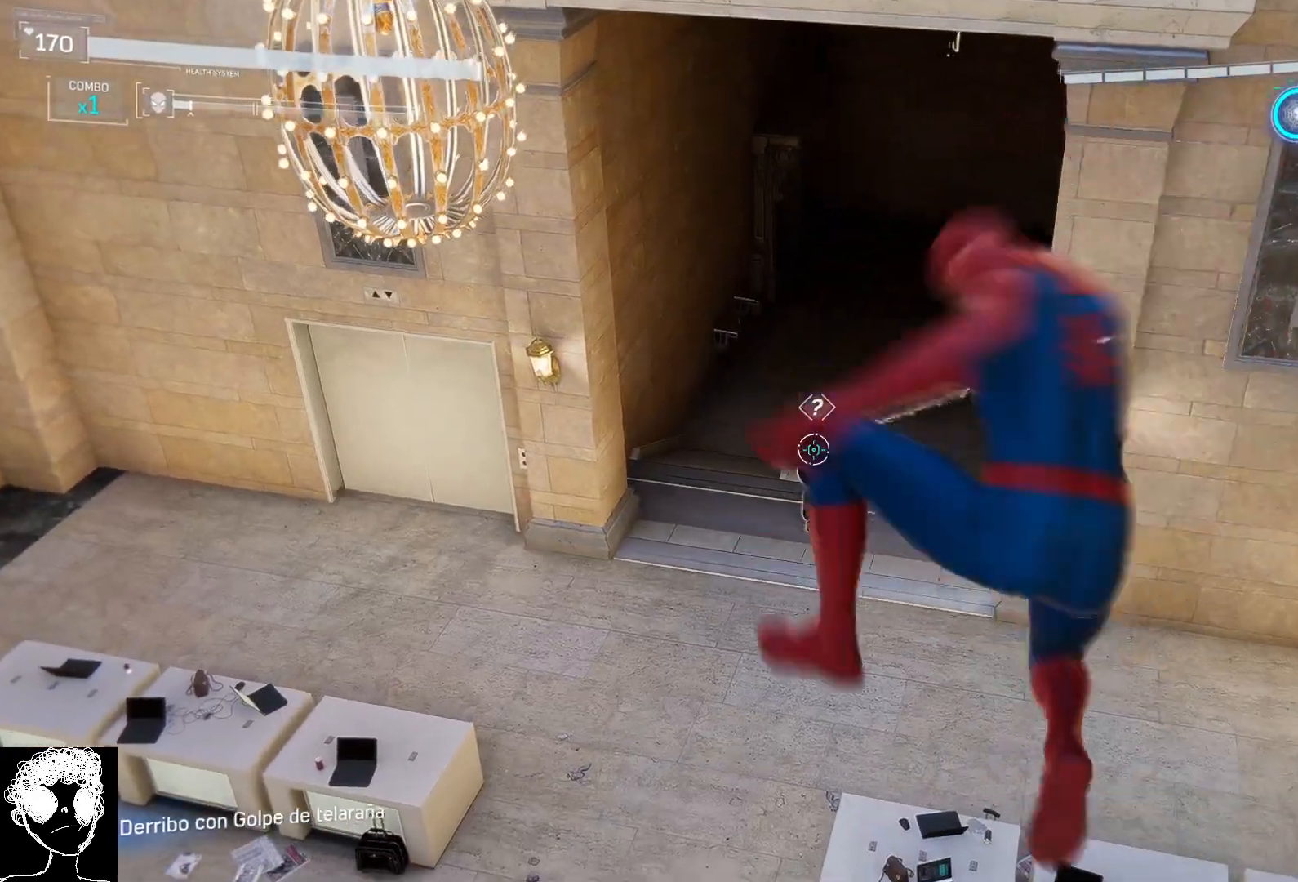
{"buttons": [], "left_stick": "center", "right_stick": "right", "events": []}
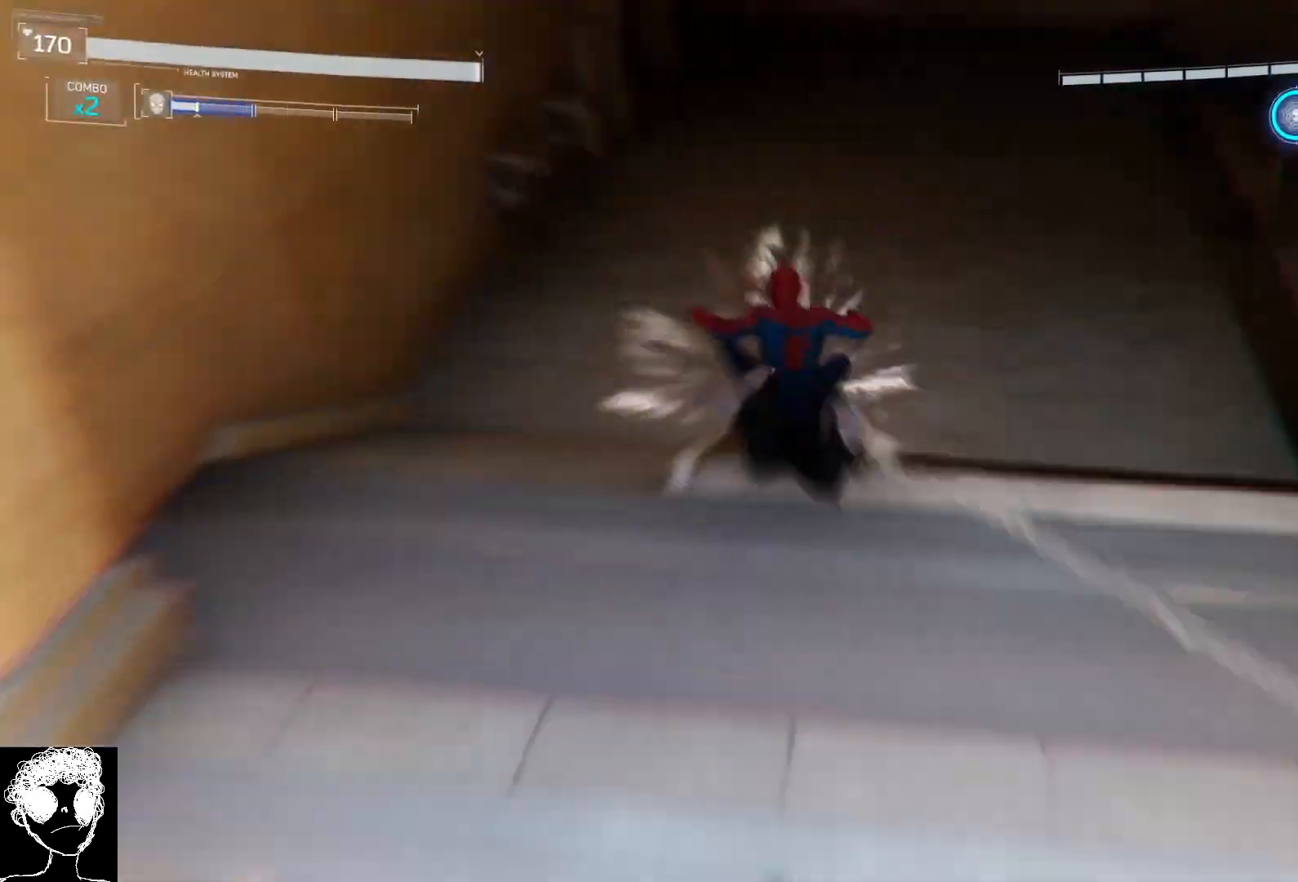
{"buttons": [], "left_stick": "up-left", "right_stick": "up-right", "events": [[267, "left_stick", "up"], [283, "right_stick", "up-right"], [467, "left_stick", "up-left"]]}